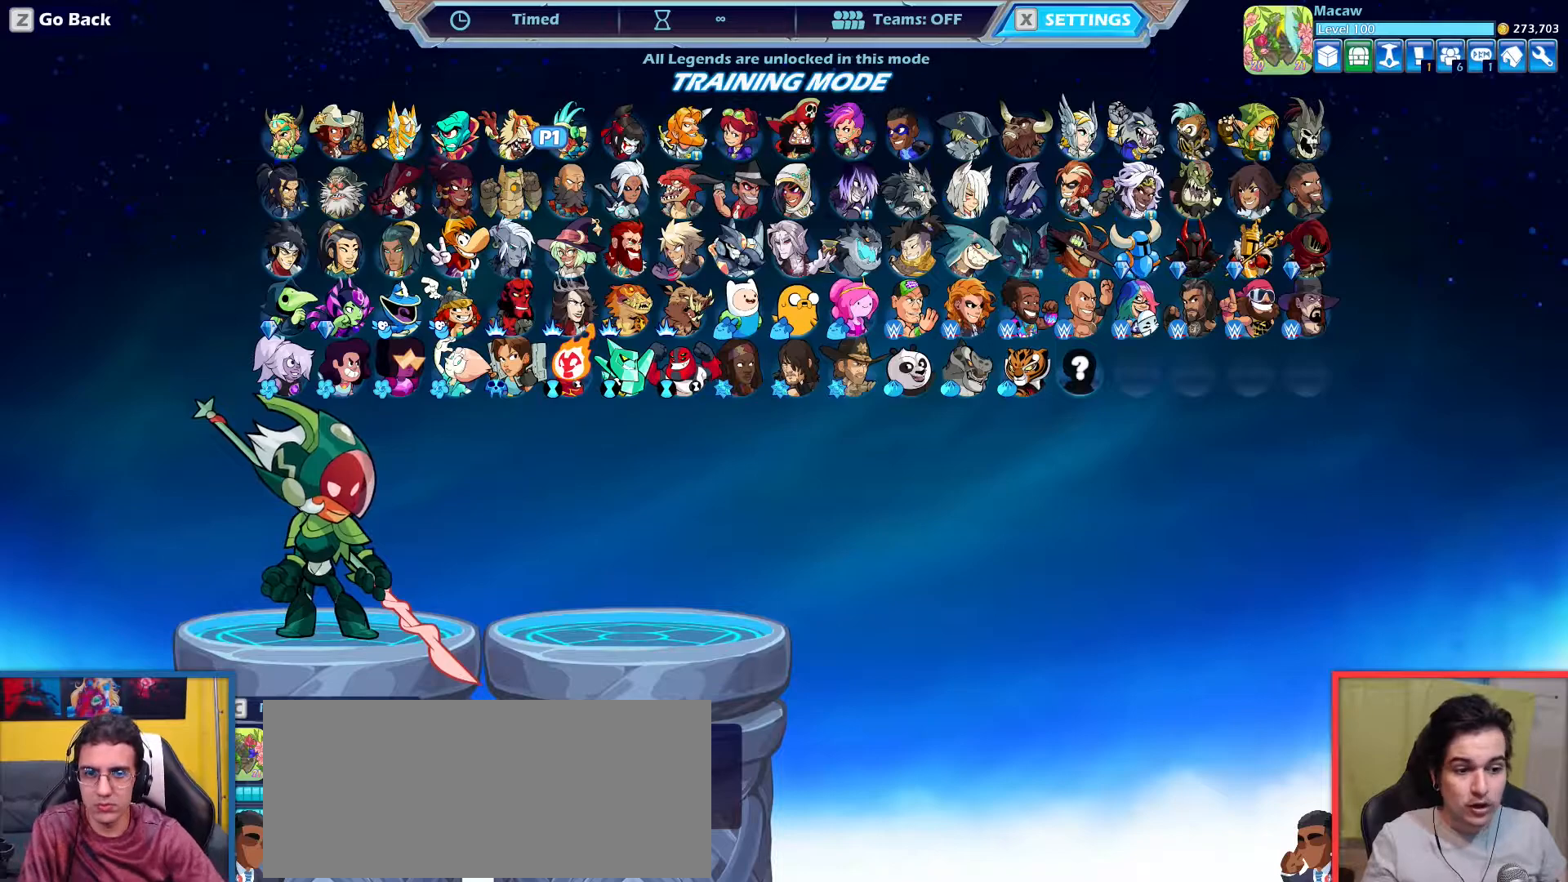
Gameplay with keyboard; each line is a JSON object with the keys held at the frame after it. "events" lists presses ("down") and releases ("up") of "aim", "dodge", "down", "heavy", "jump", "left", "light", "pick", "right" and "up" between this image and that frame as [ms after this image, input, new state], when the widget could be followed in between. No other keys are recorded. Mouse input is not recorded. Key names are as the overlay labels them; some are game actions (e.g. jump) rather than physical keys.
{"keys": [], "events": [[350, "right", "down"], [450, "right", "up"]]}
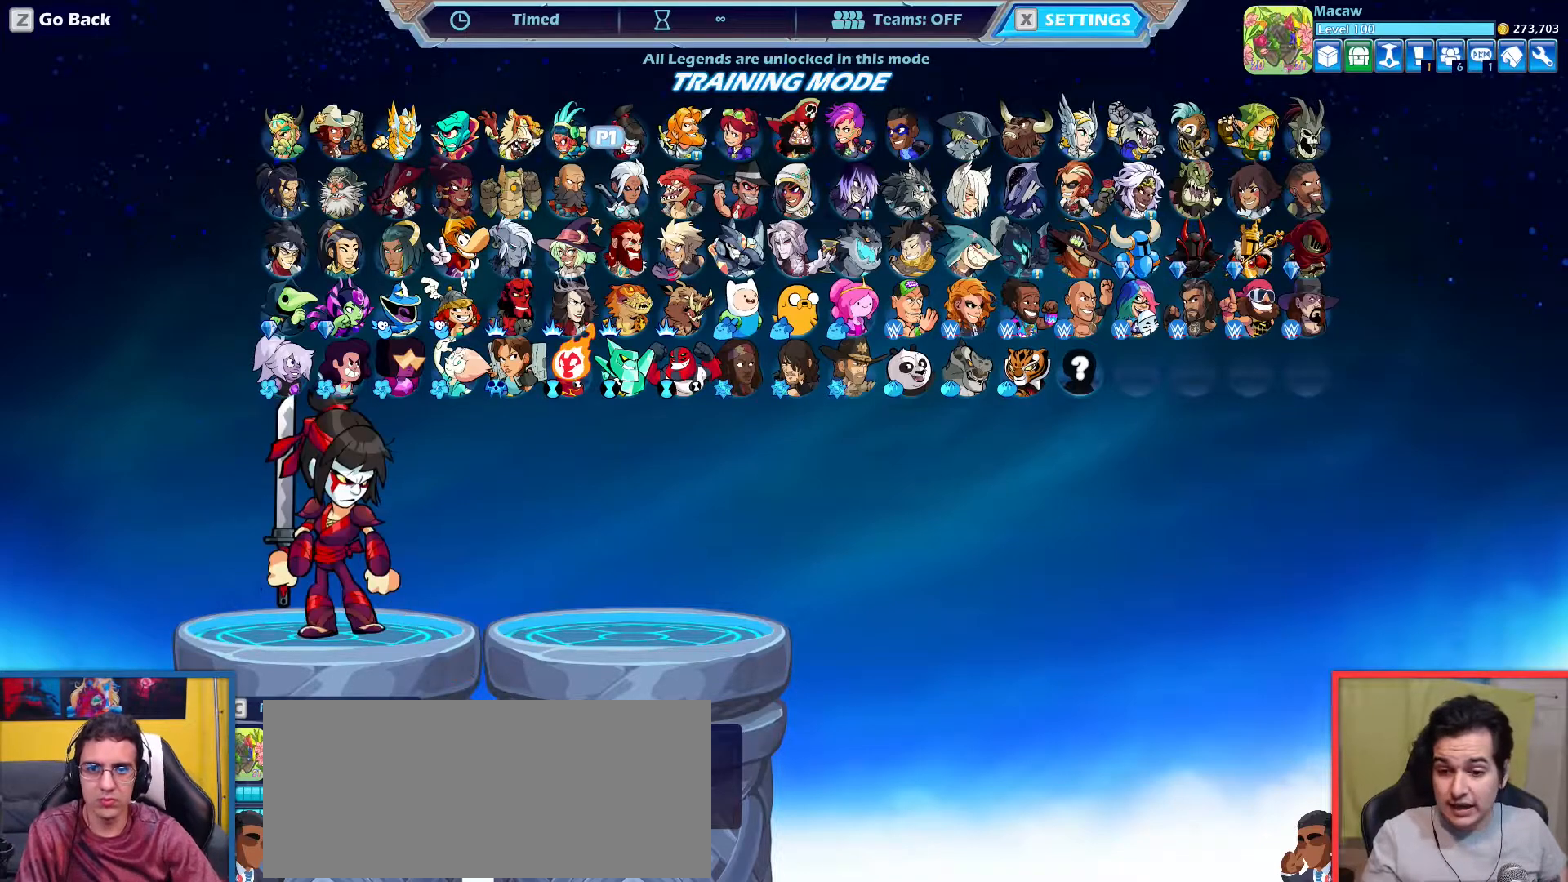
{"keys": [], "events": [[317, "left", "down"], [417, "left", "up"]]}
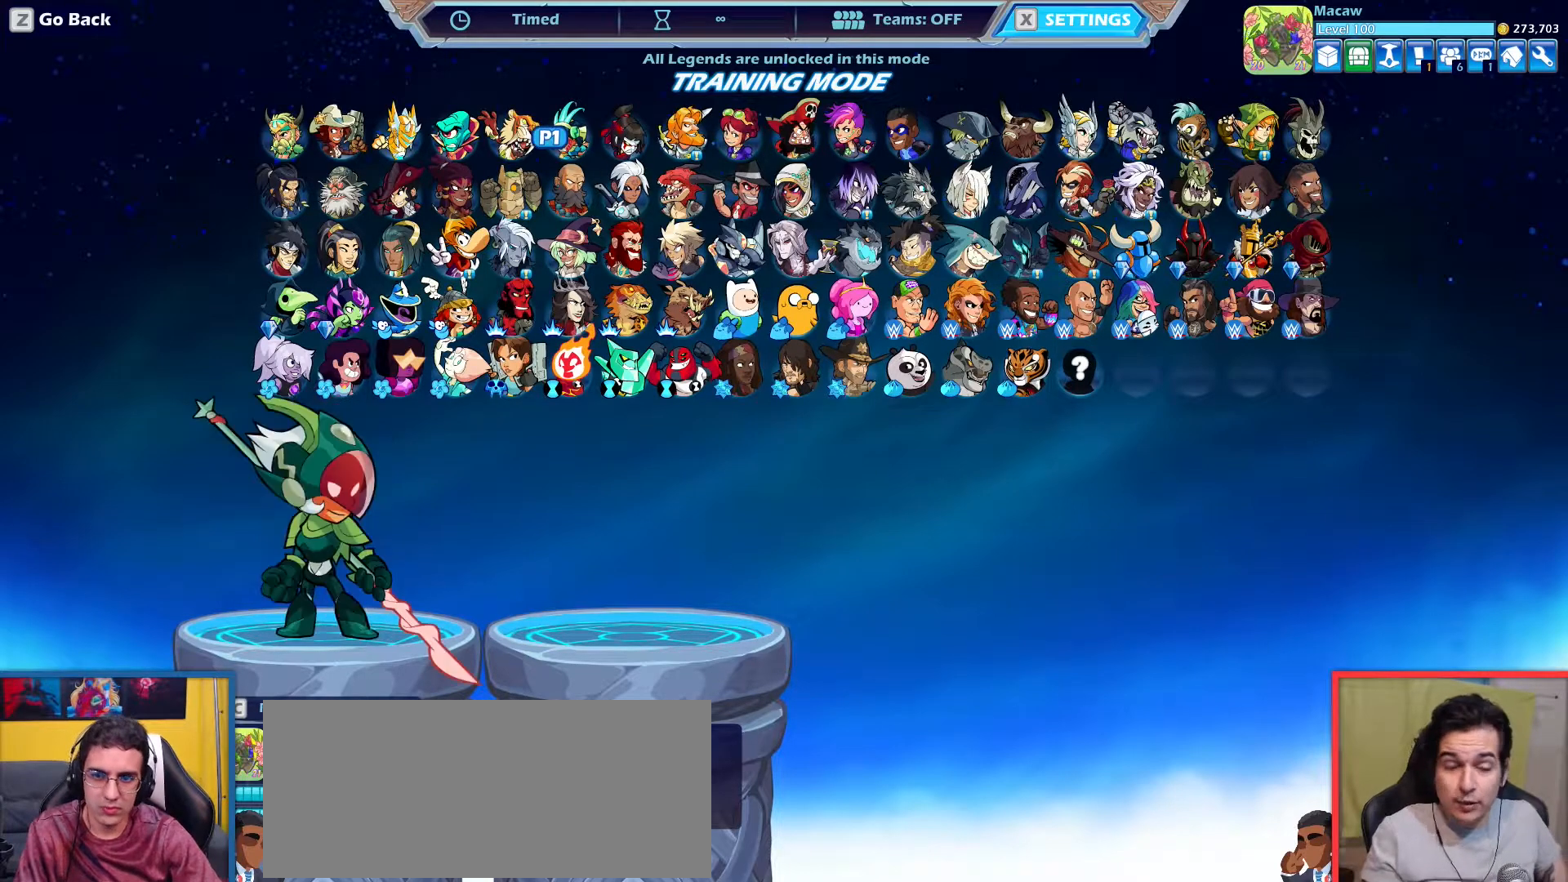
{"keys": [], "events": []}
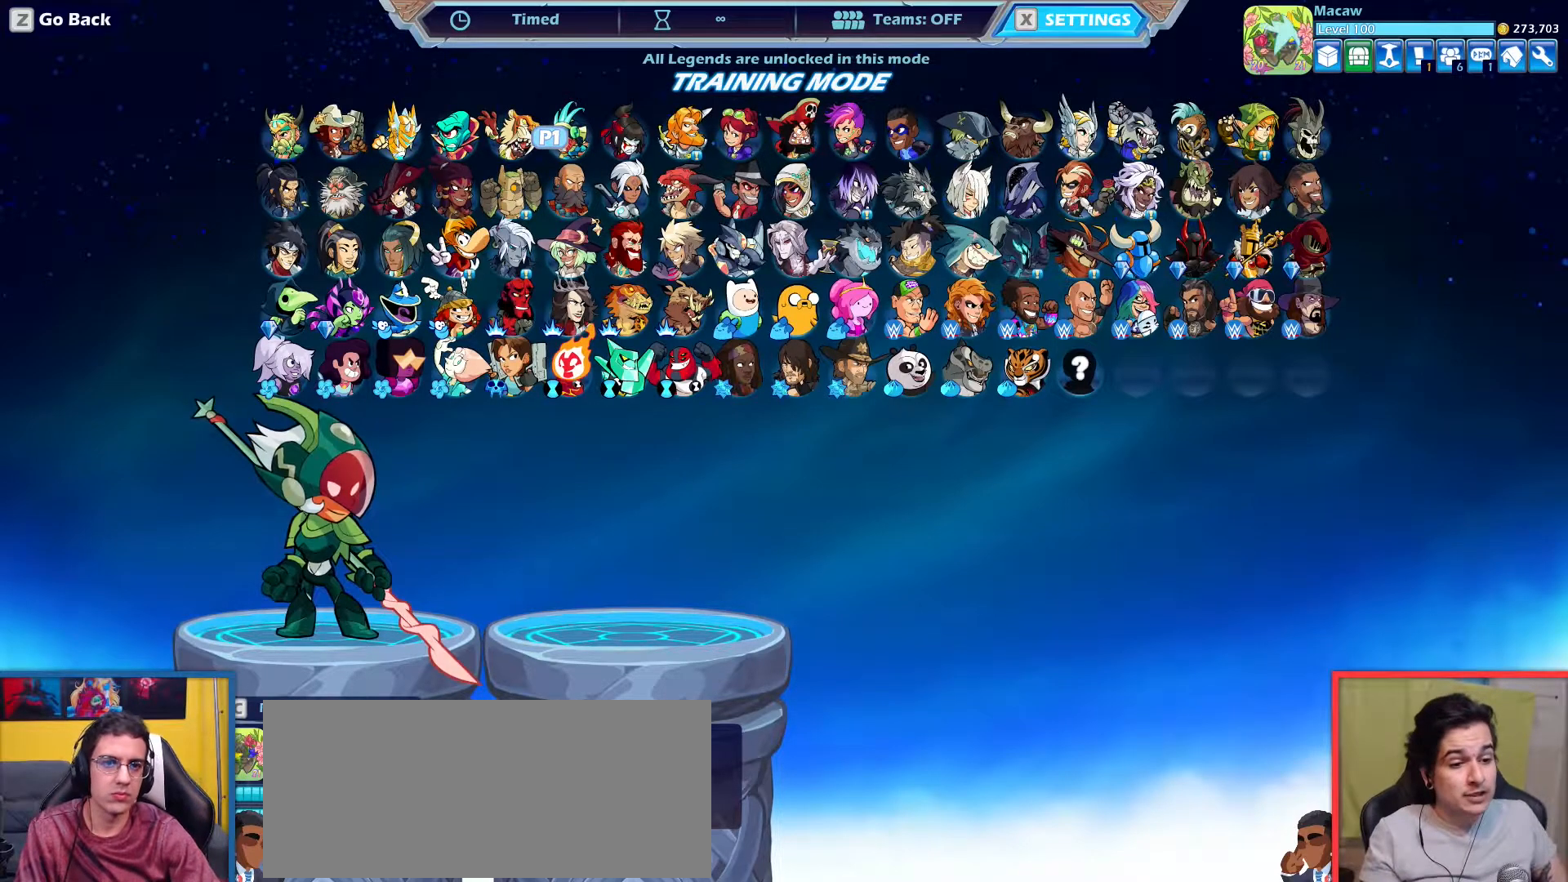
{"keys": [], "events": []}
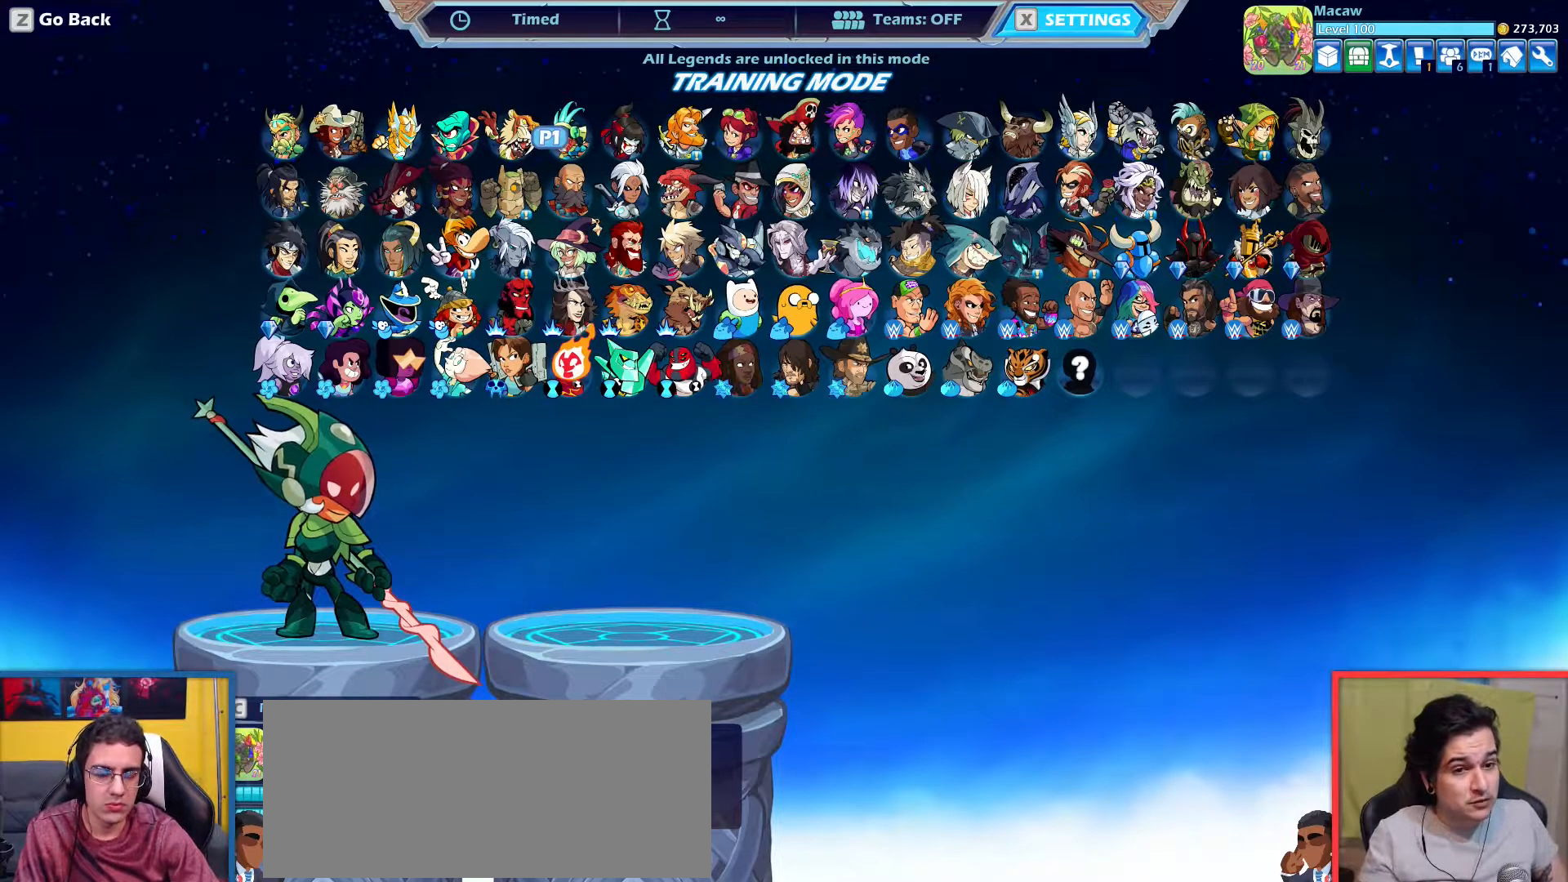
{"keys": [], "events": []}
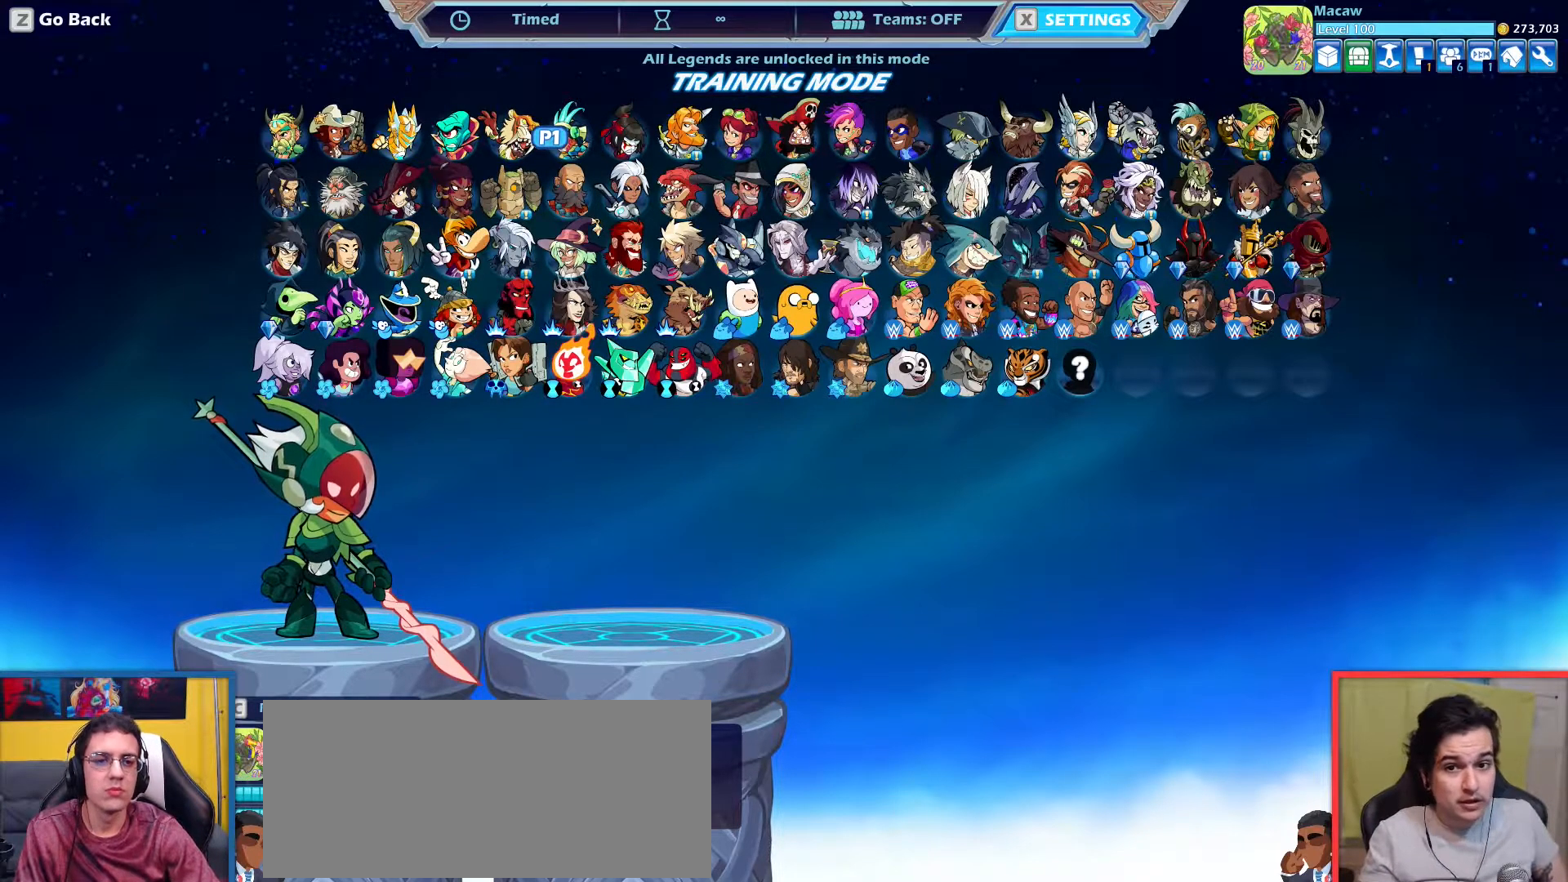
{"keys": [], "events": [[16, "right", "down"], [150, "right", "up"]]}
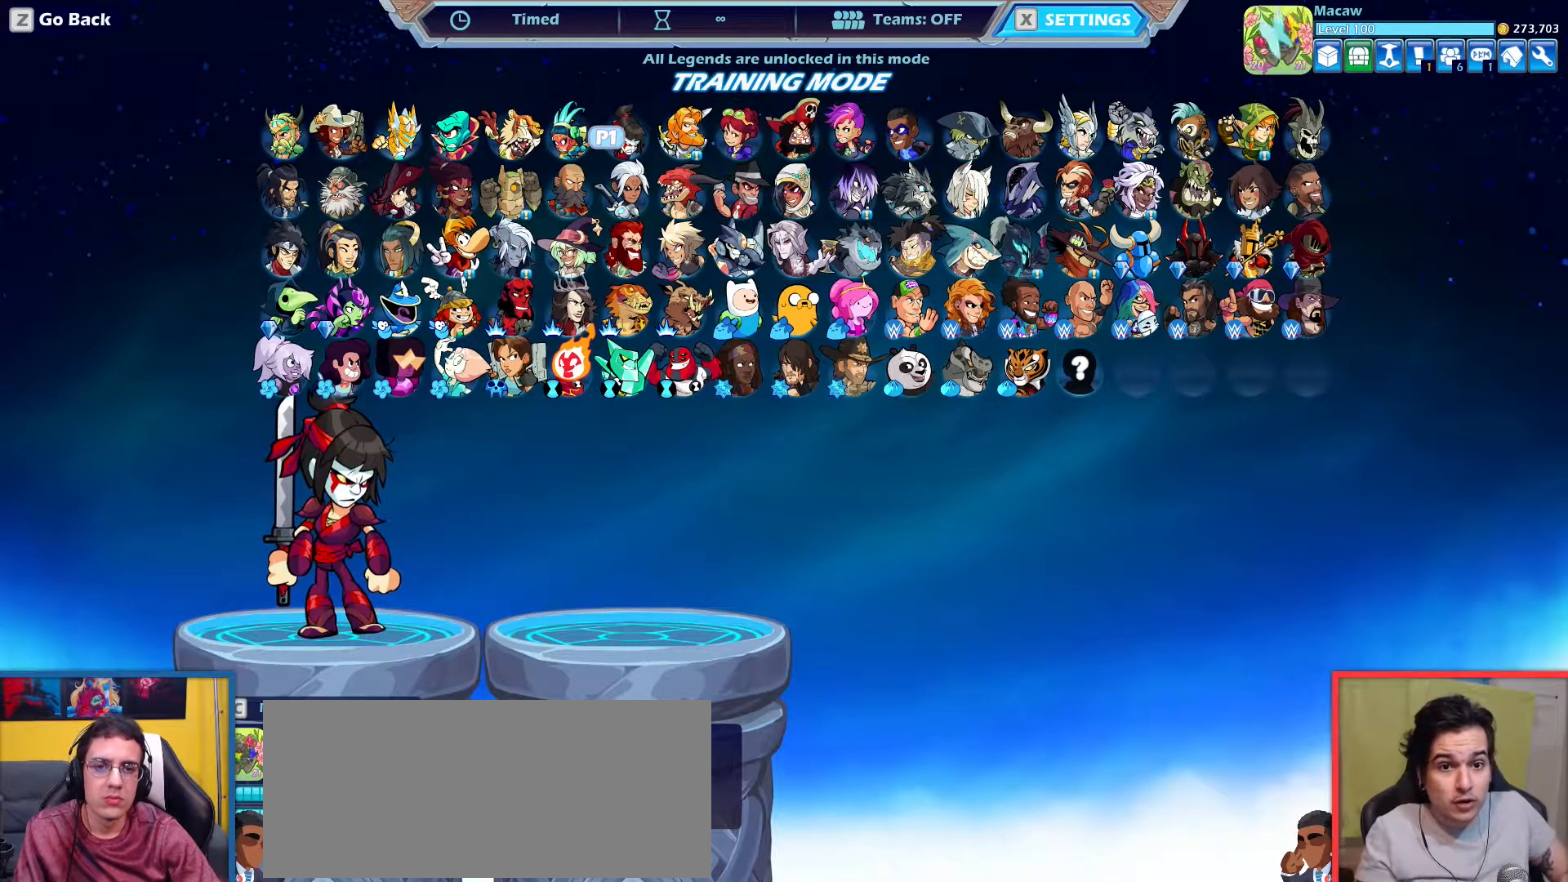
{"keys": [], "events": []}
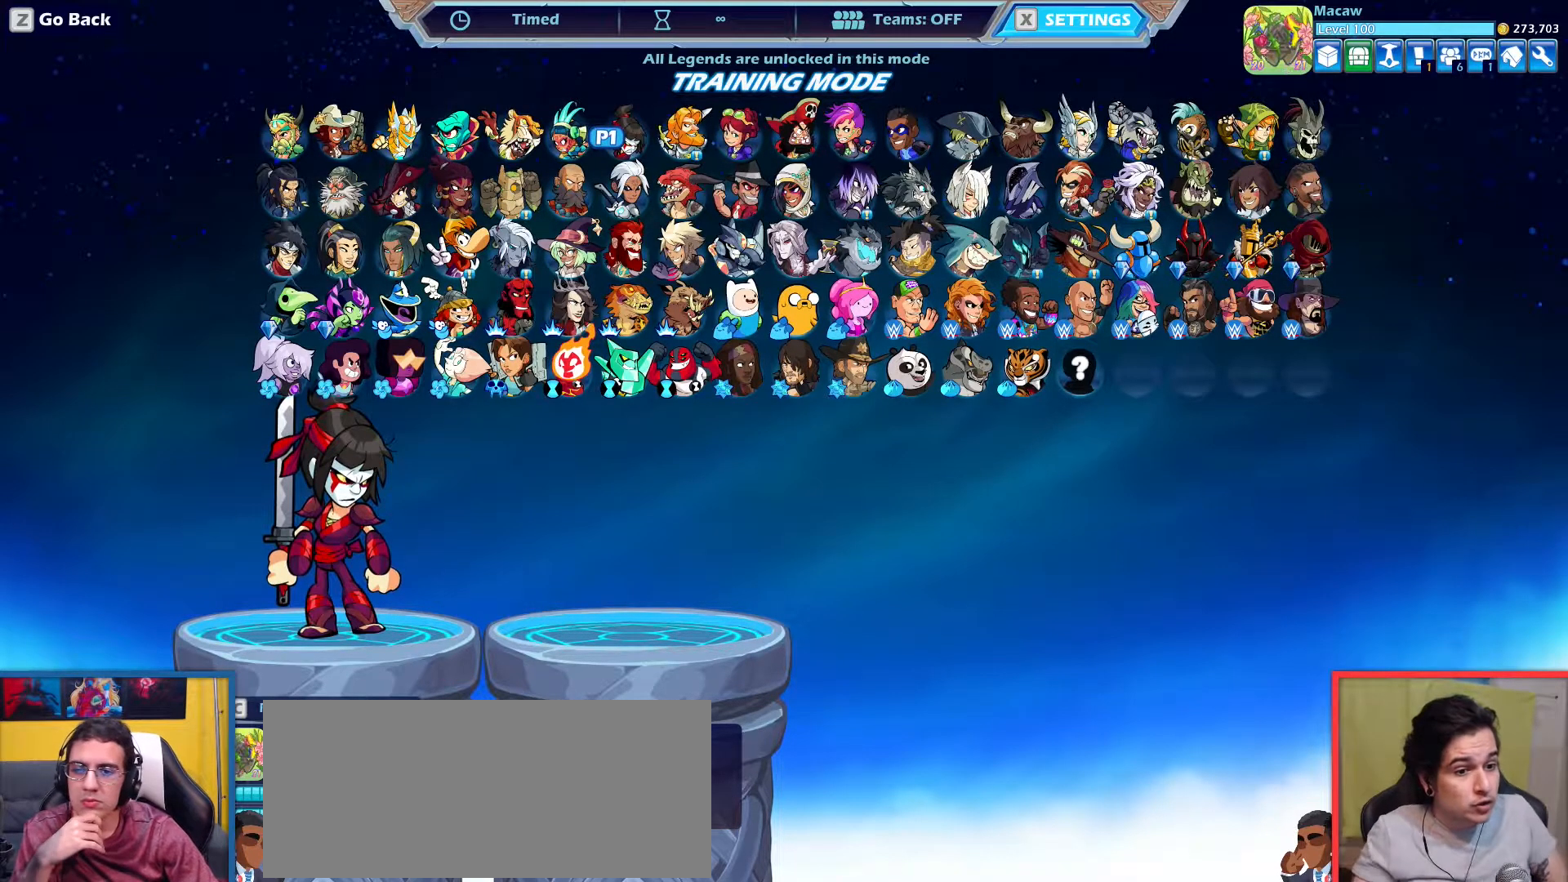
{"keys": [], "events": [[233, "left", "down"], [367, "left", "up"]]}
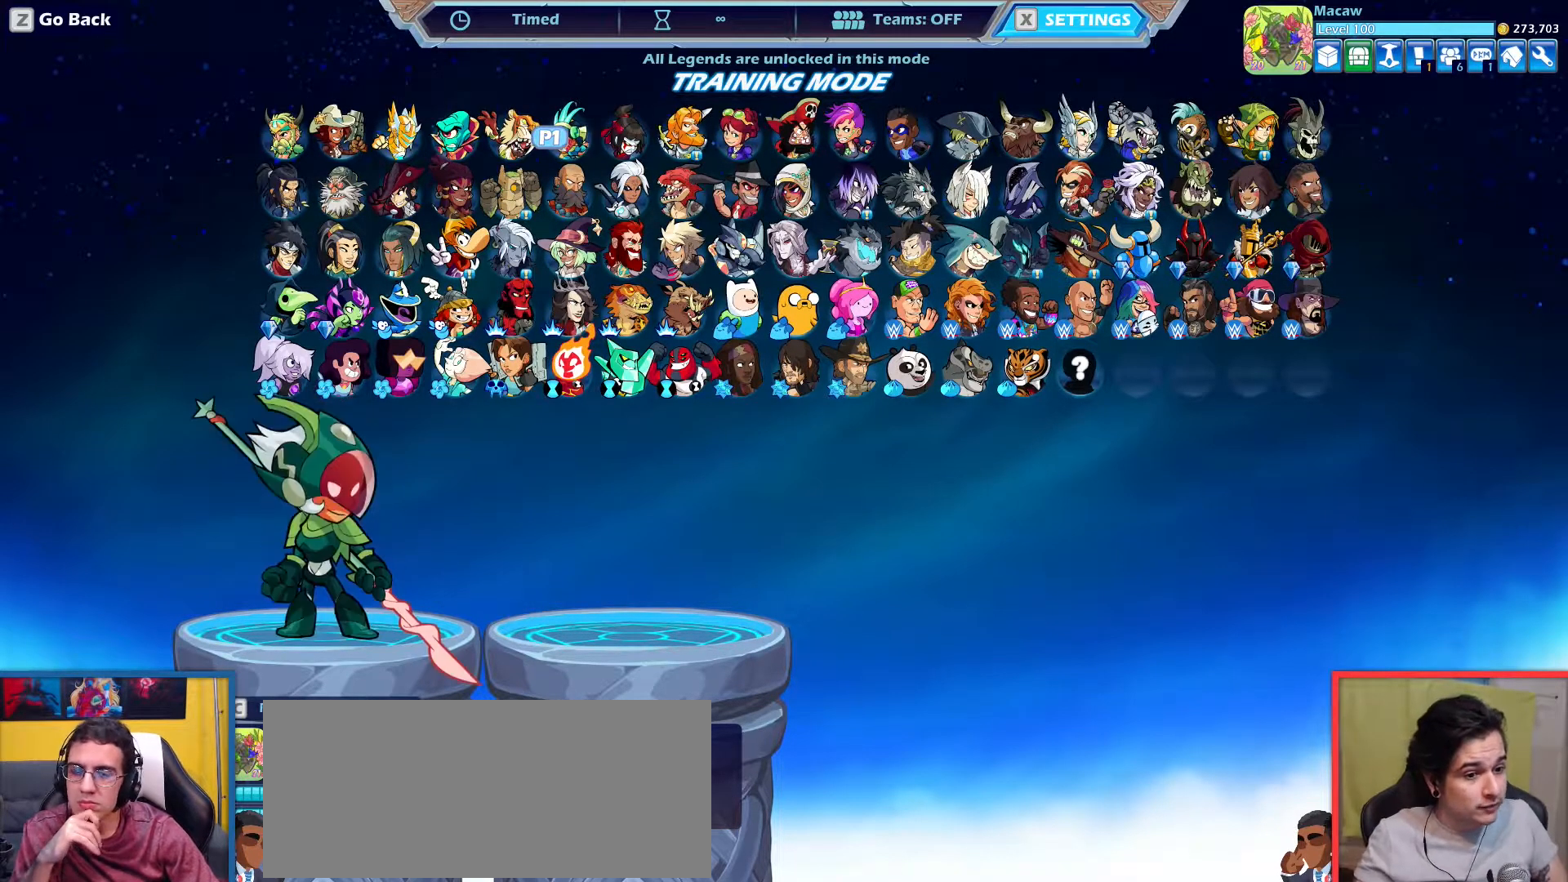
{"keys": [], "events": []}
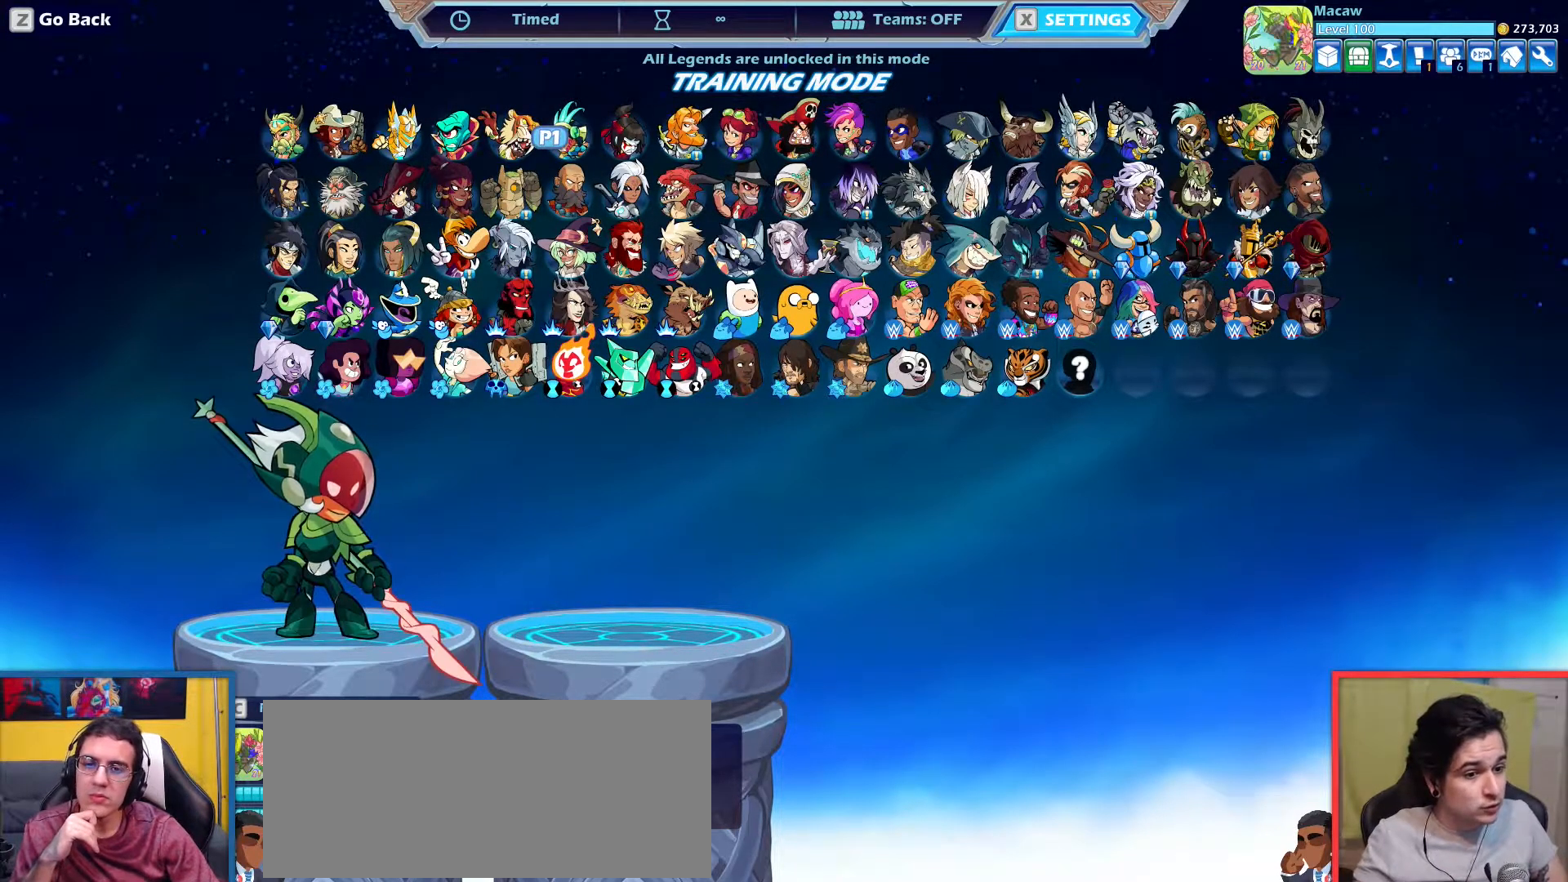
{"keys": [], "events": [[166, "left", "down"], [300, "left", "up"]]}
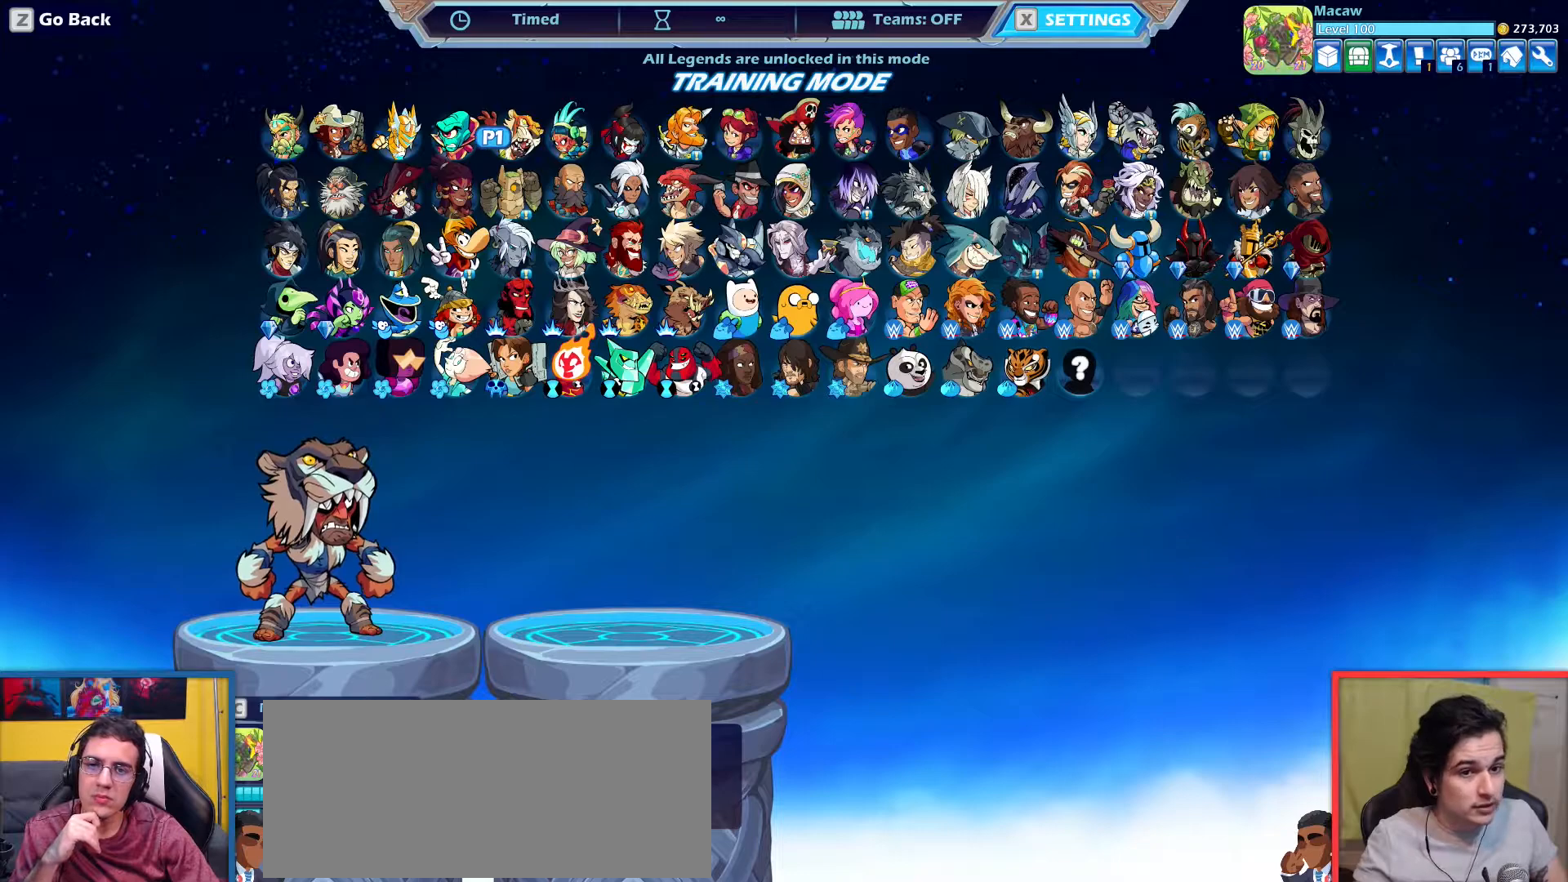
{"keys": [], "events": []}
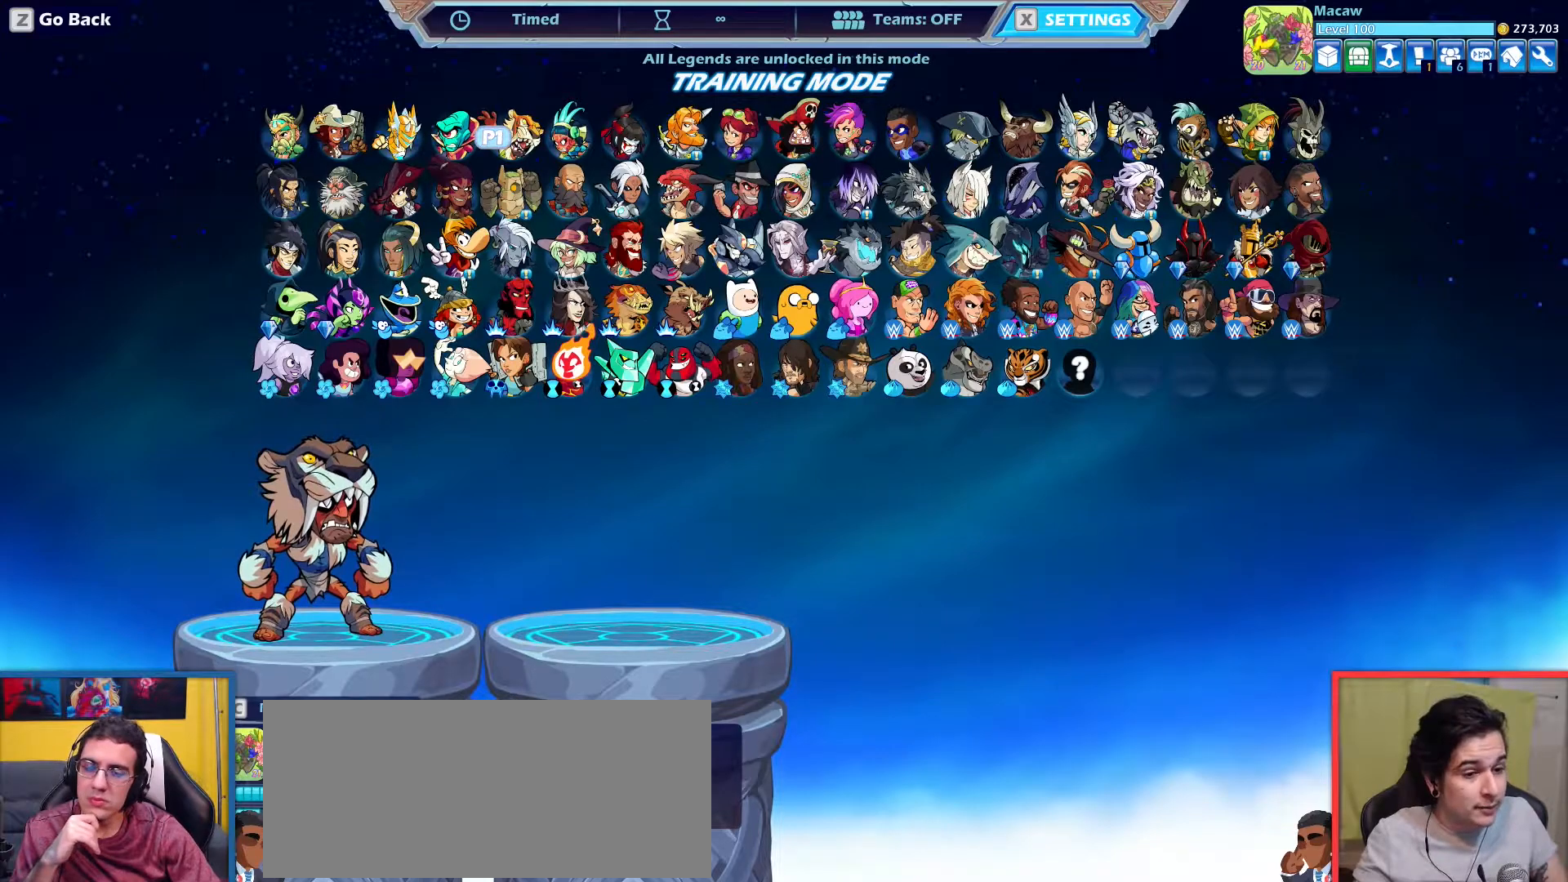
{"keys": [], "events": []}
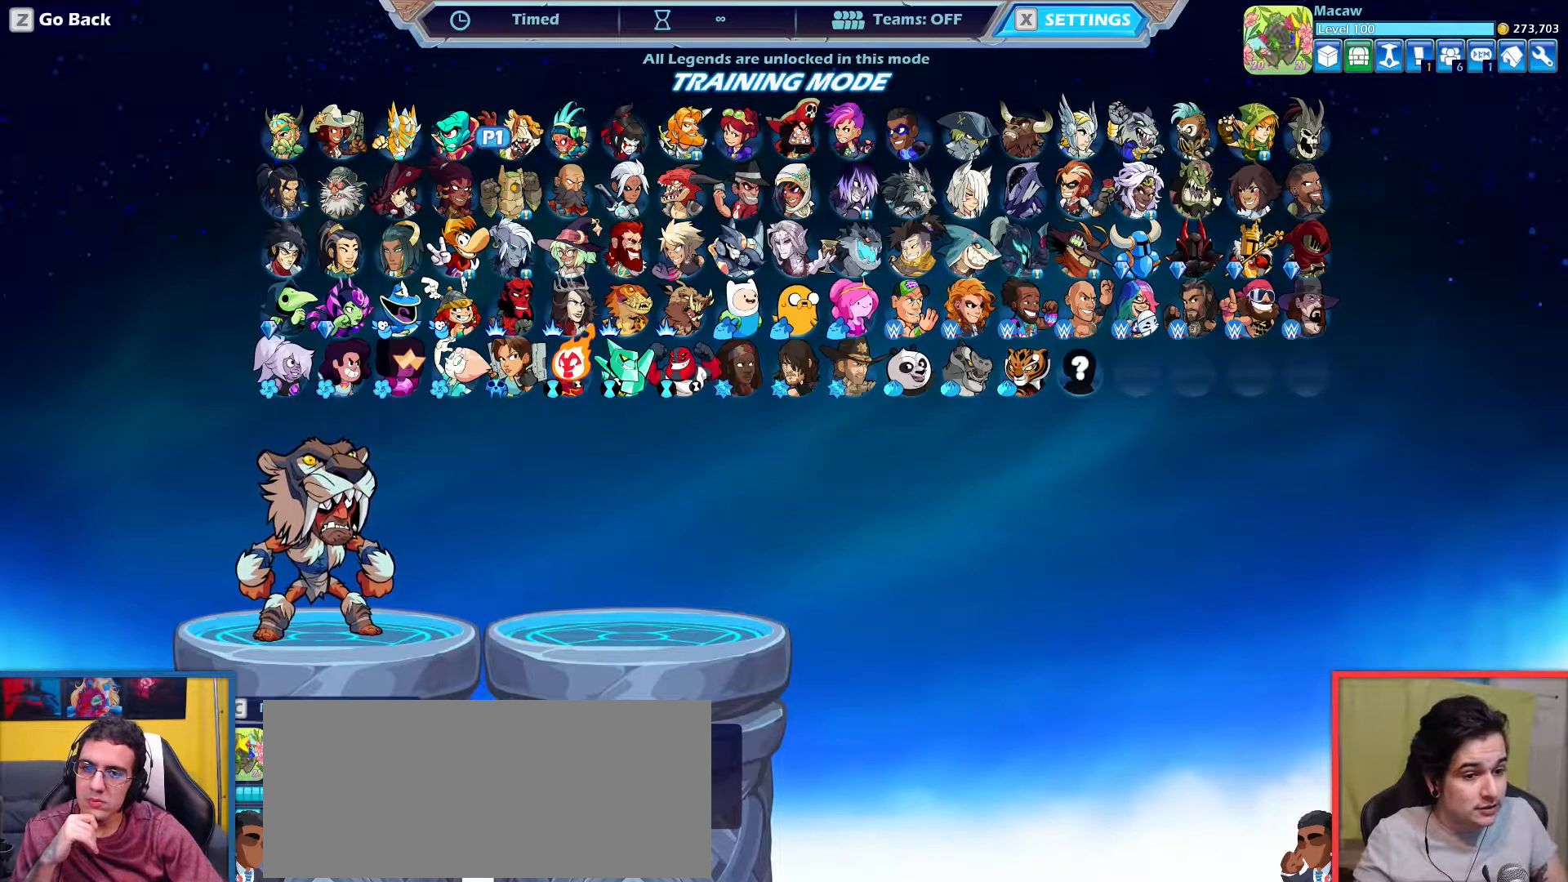
{"keys": [], "events": []}
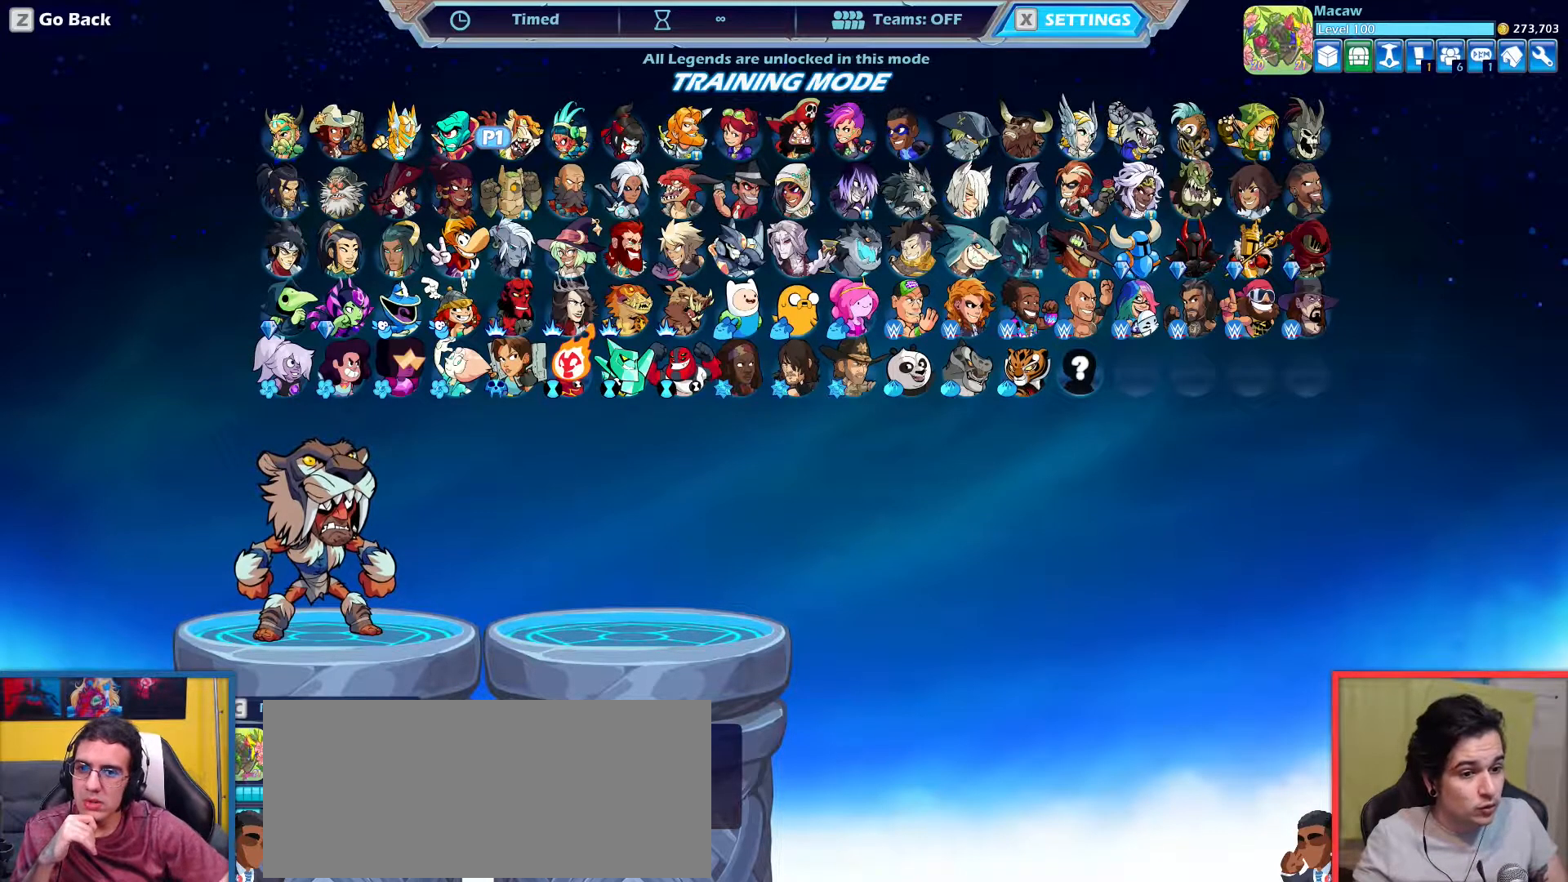
{"keys": [], "events": []}
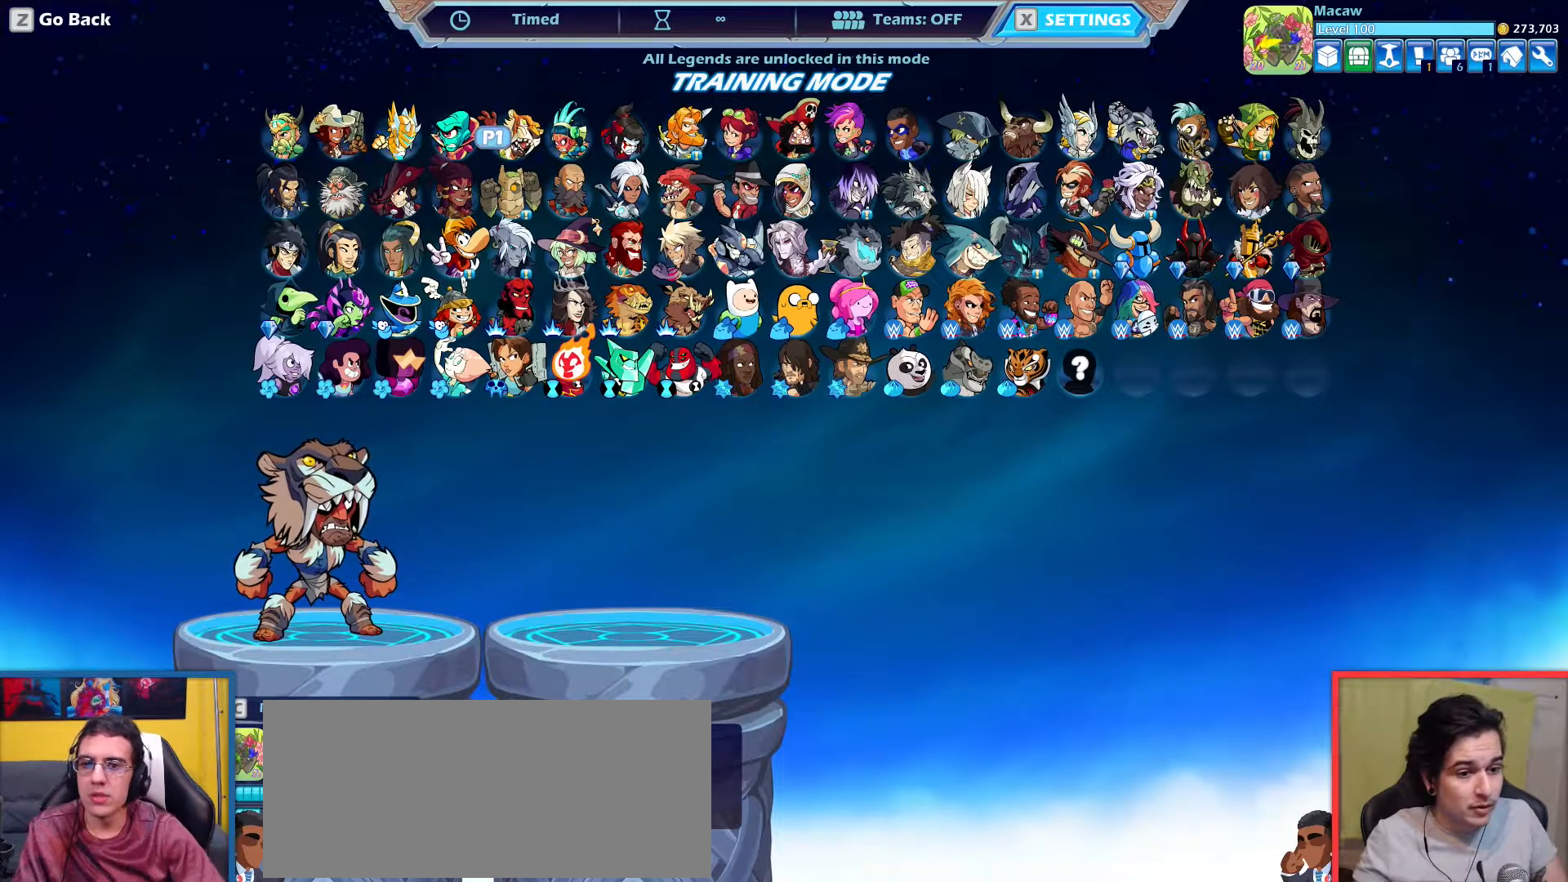
{"keys": [], "events": []}
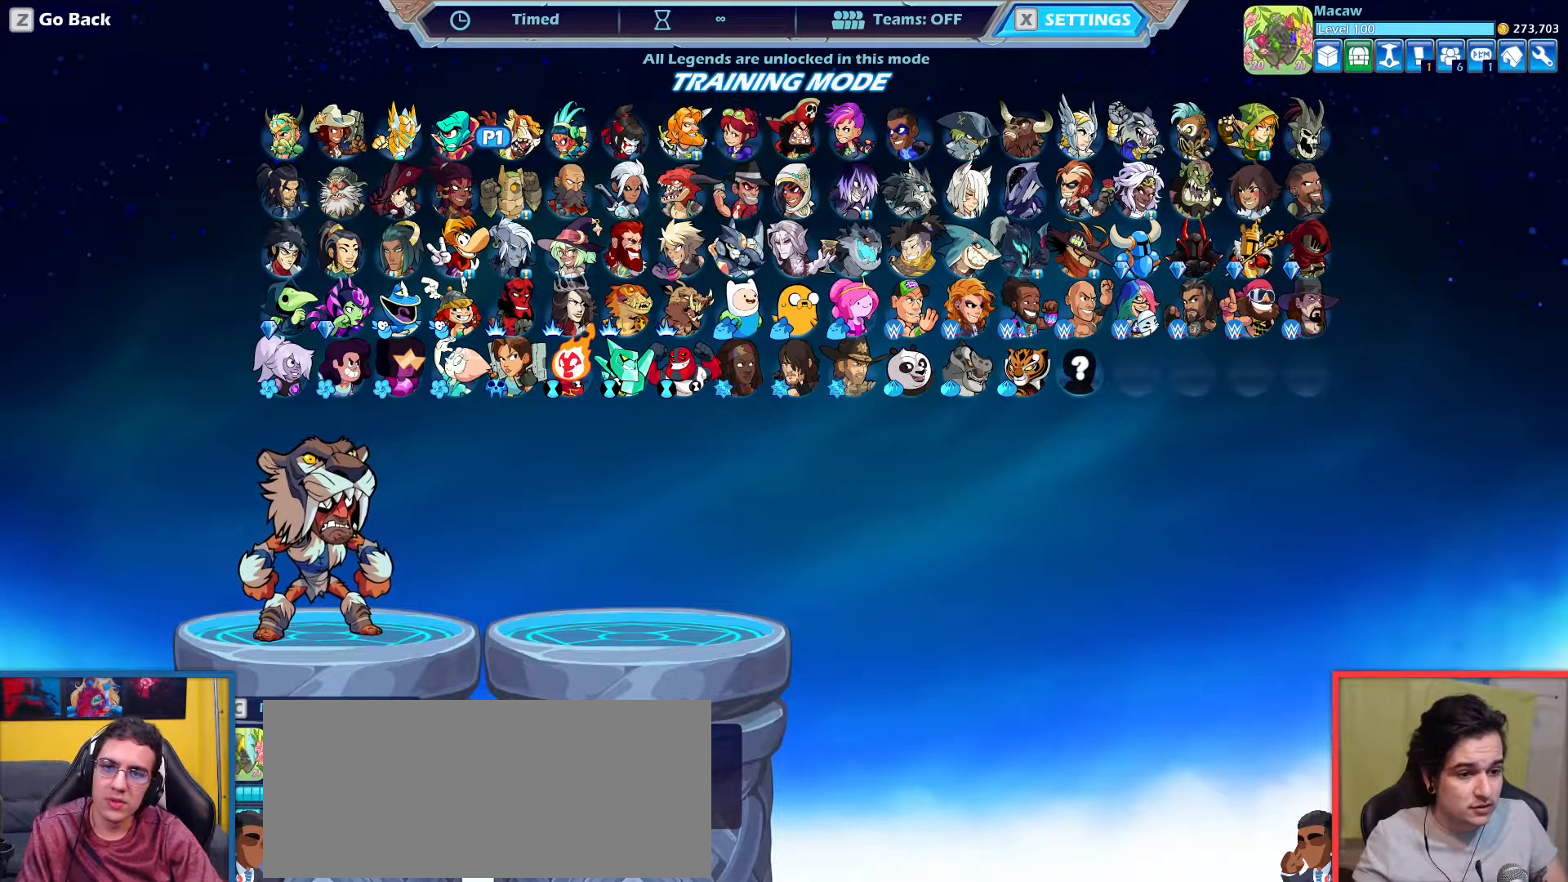
{"keys": [], "events": []}
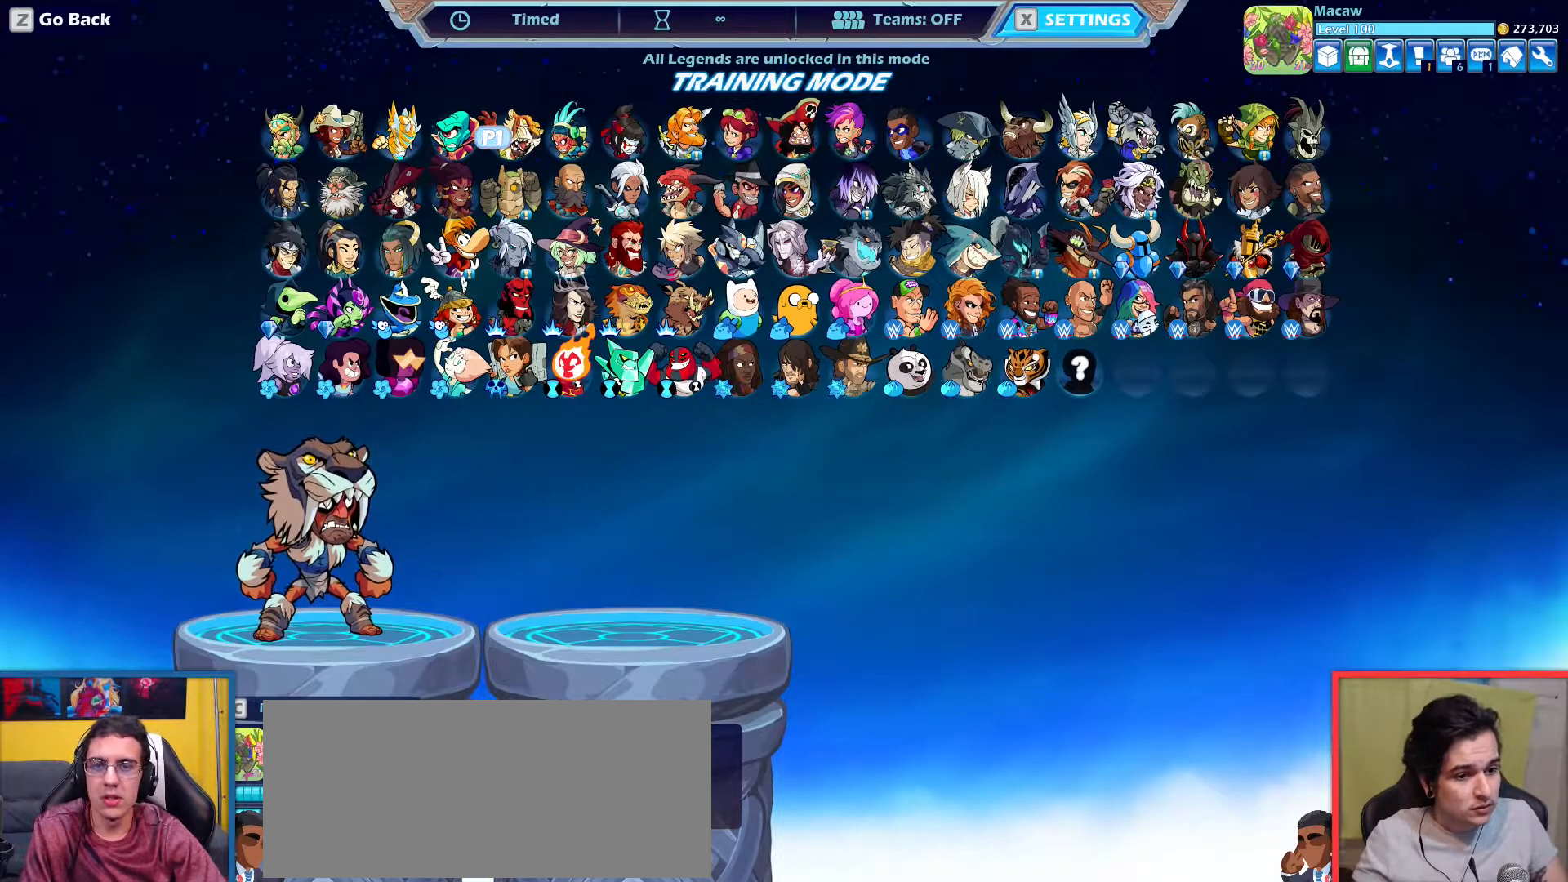
{"keys": [], "events": [[317, "right", "down"], [417, "right", "up"]]}
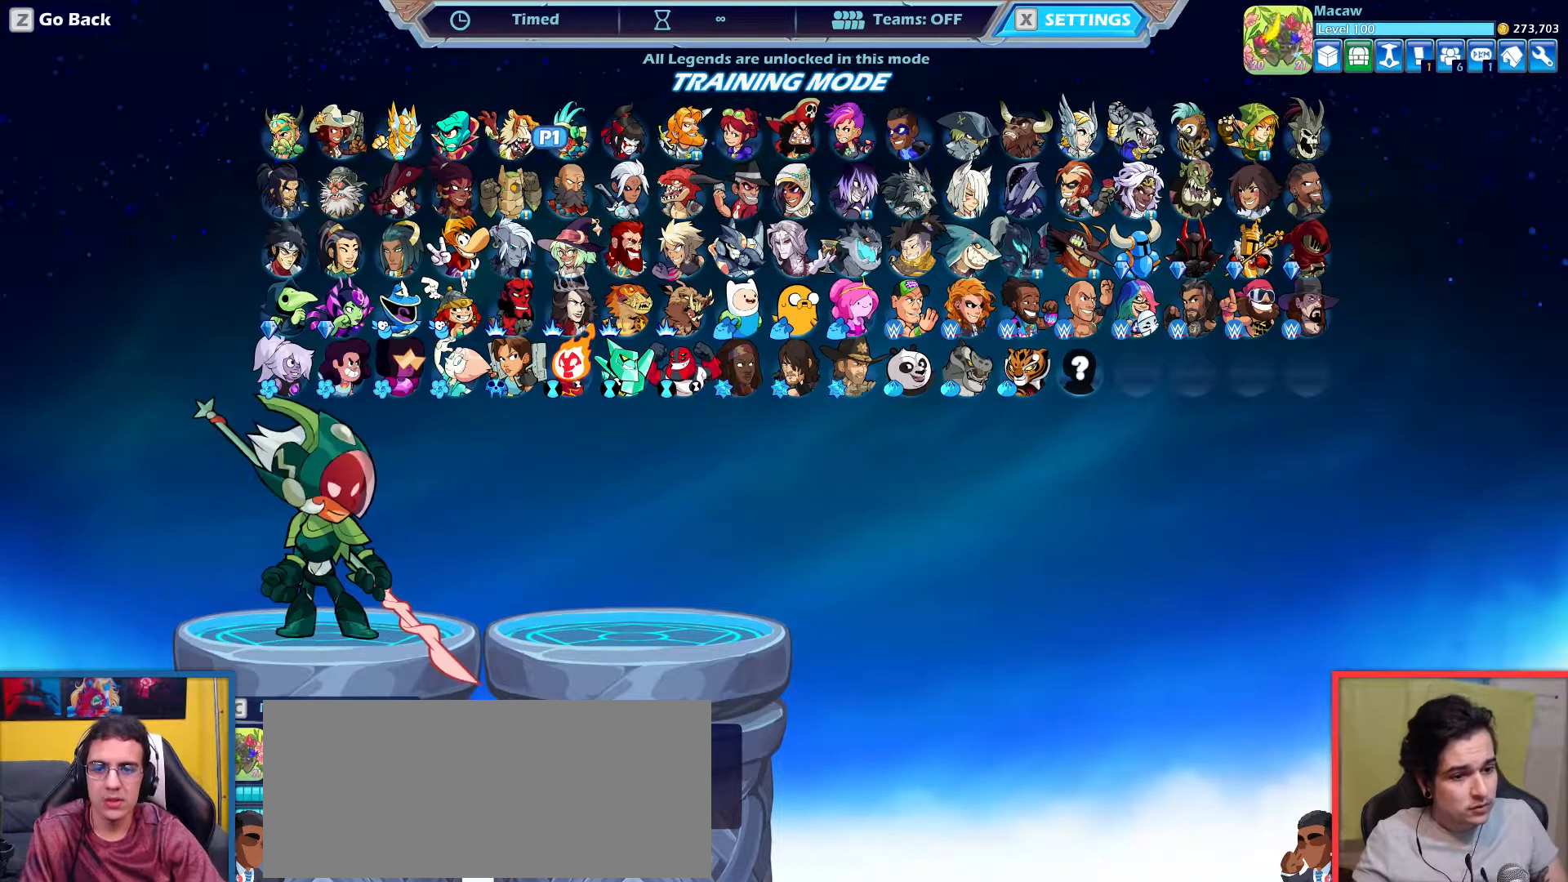
{"keys": [], "events": [[100, "down", "down"], [200, "down", "up"], [383, "right", "down"], [467, "right", "up"]]}
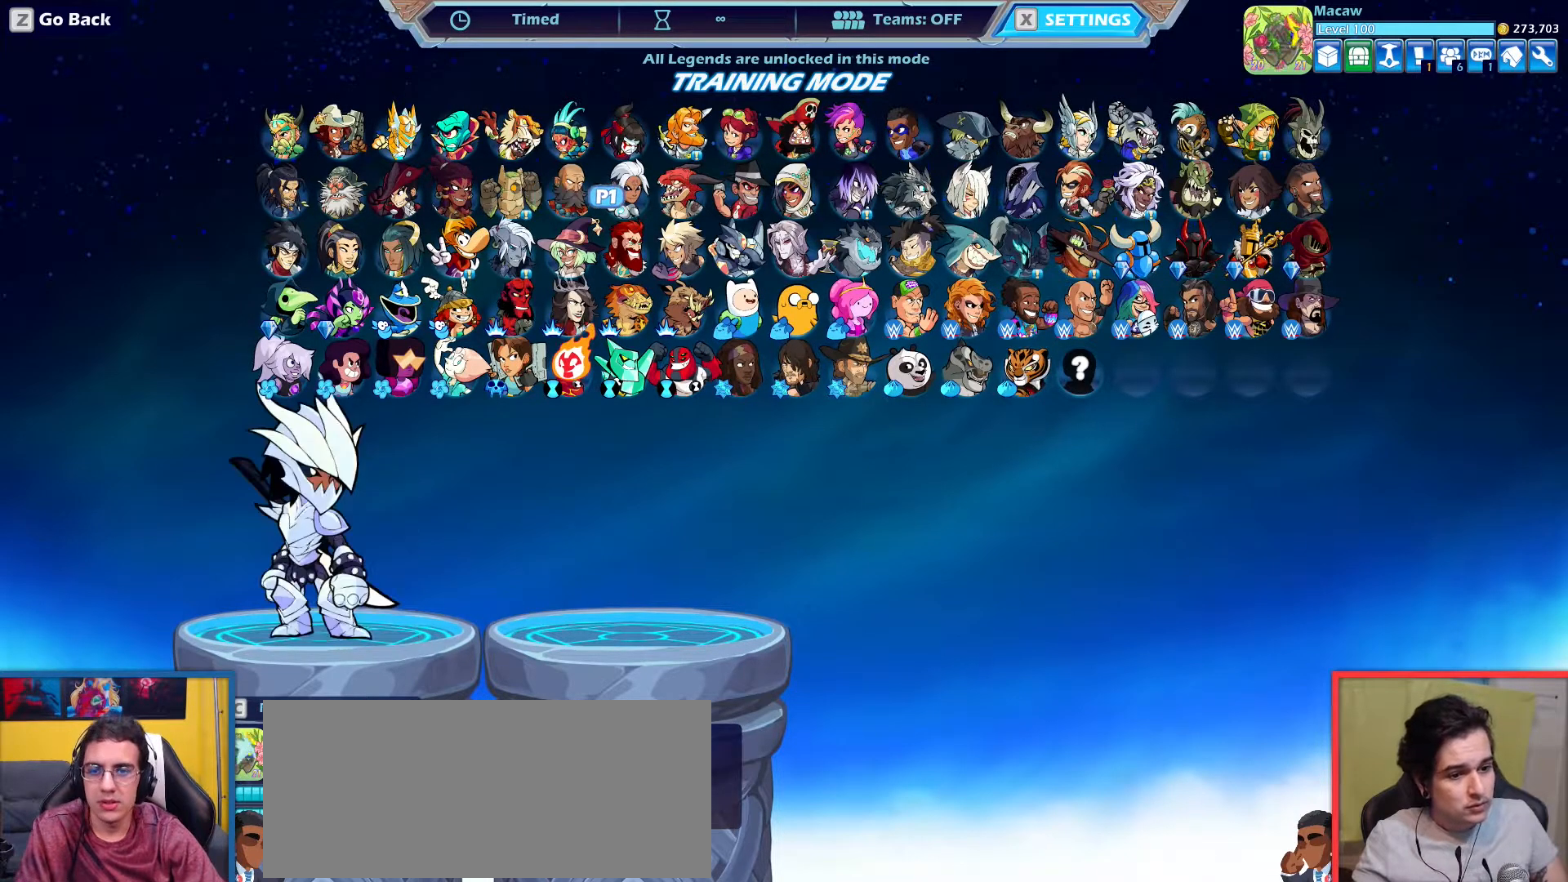
{"keys": ["right"], "events": [[150, "down", "down"], [250, "down", "up"], [434, "right", "down"]]}
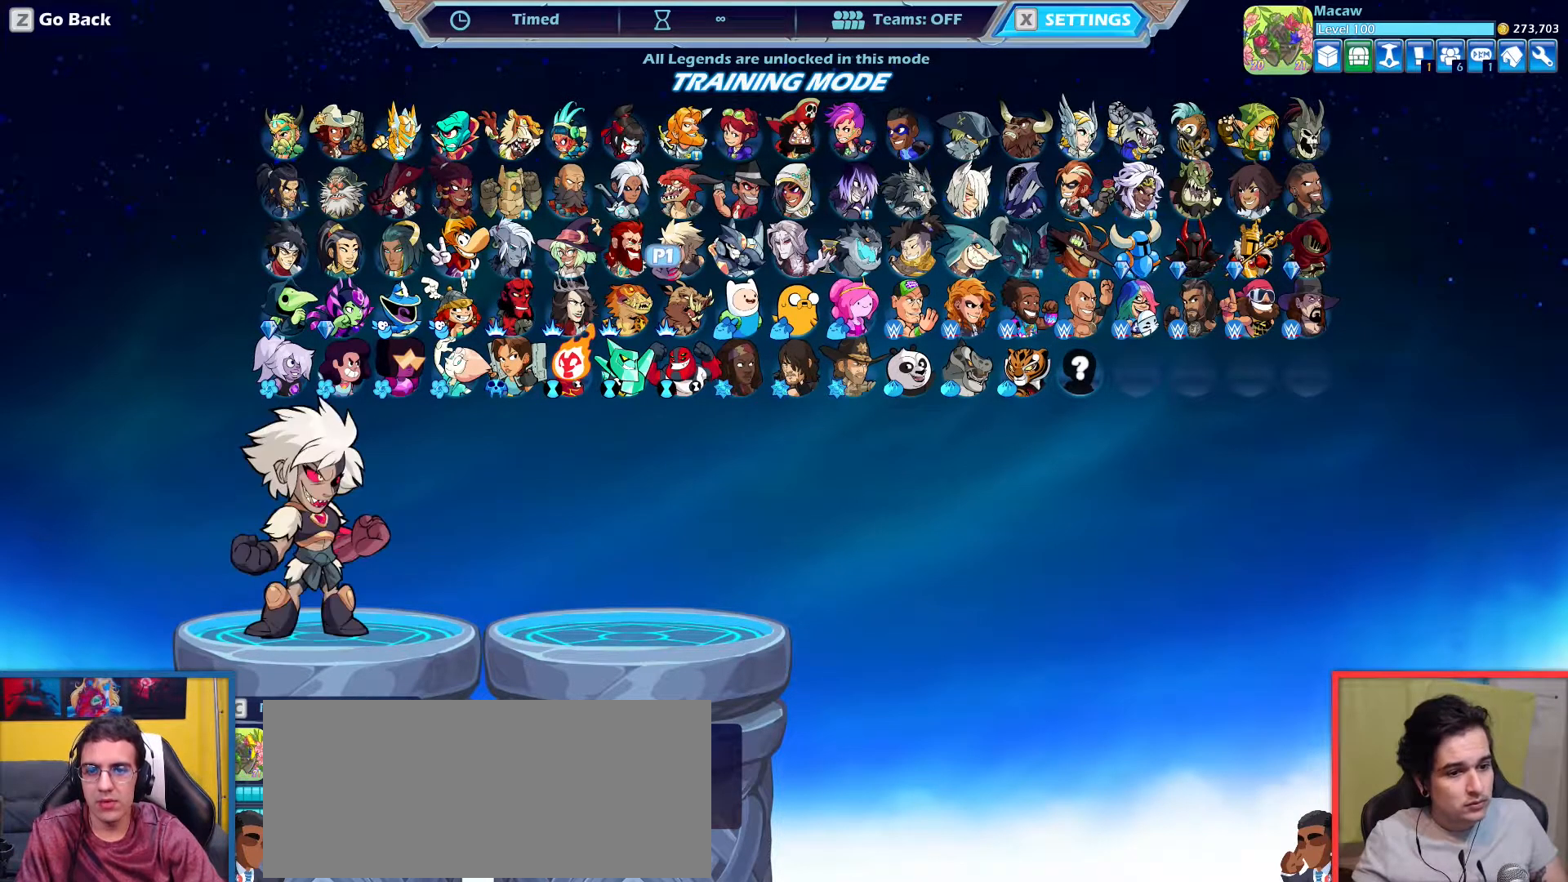
{"keys": [], "events": [[83, "right", "up"], [316, "right", "down"], [417, "right", "up"]]}
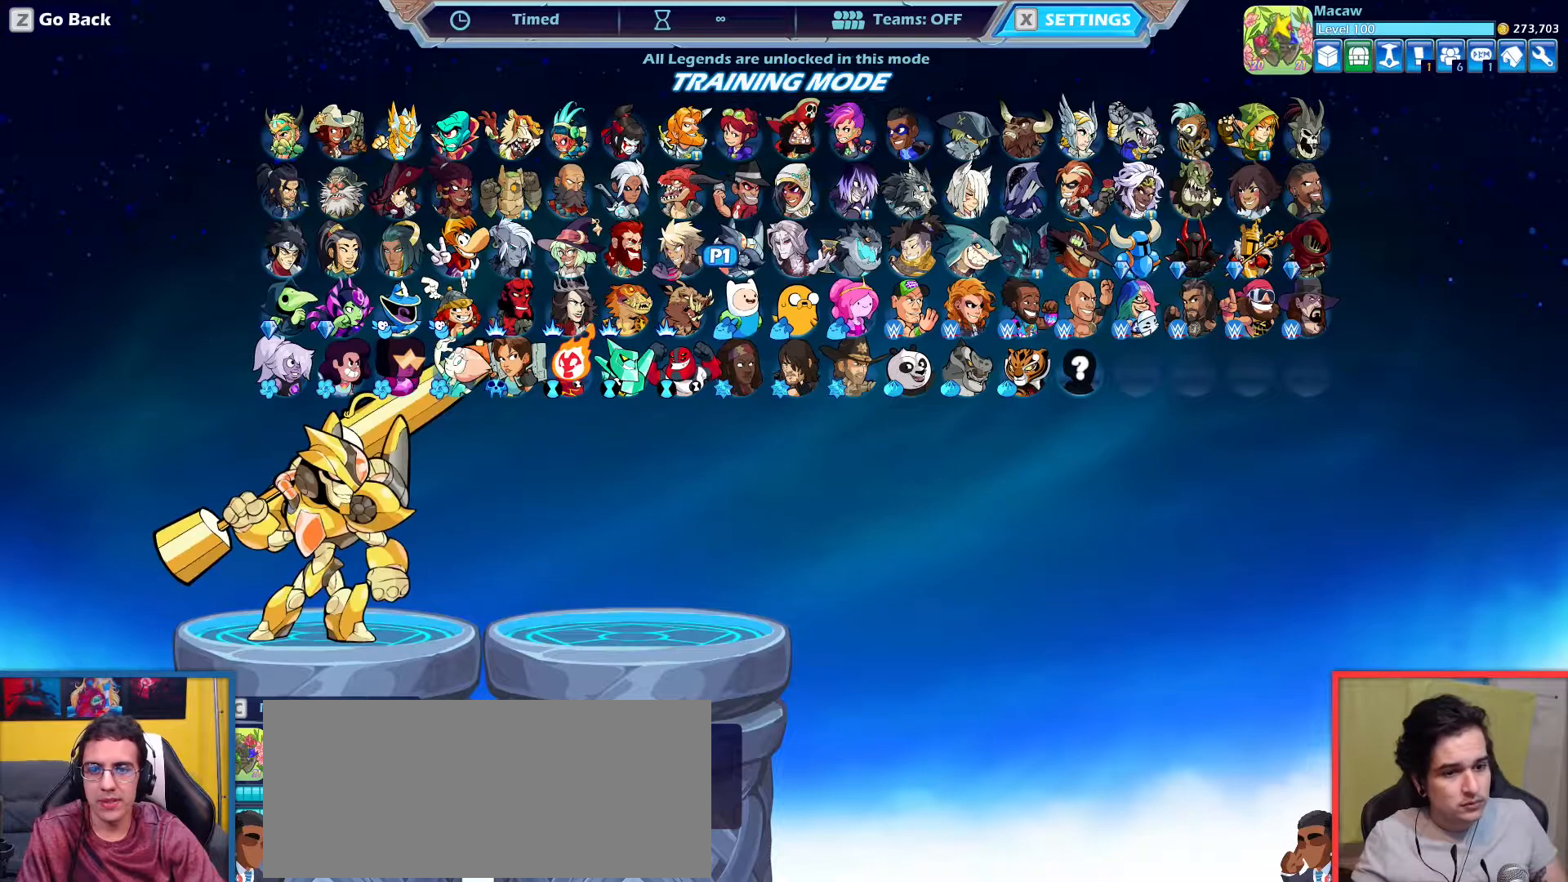
{"keys": [], "events": []}
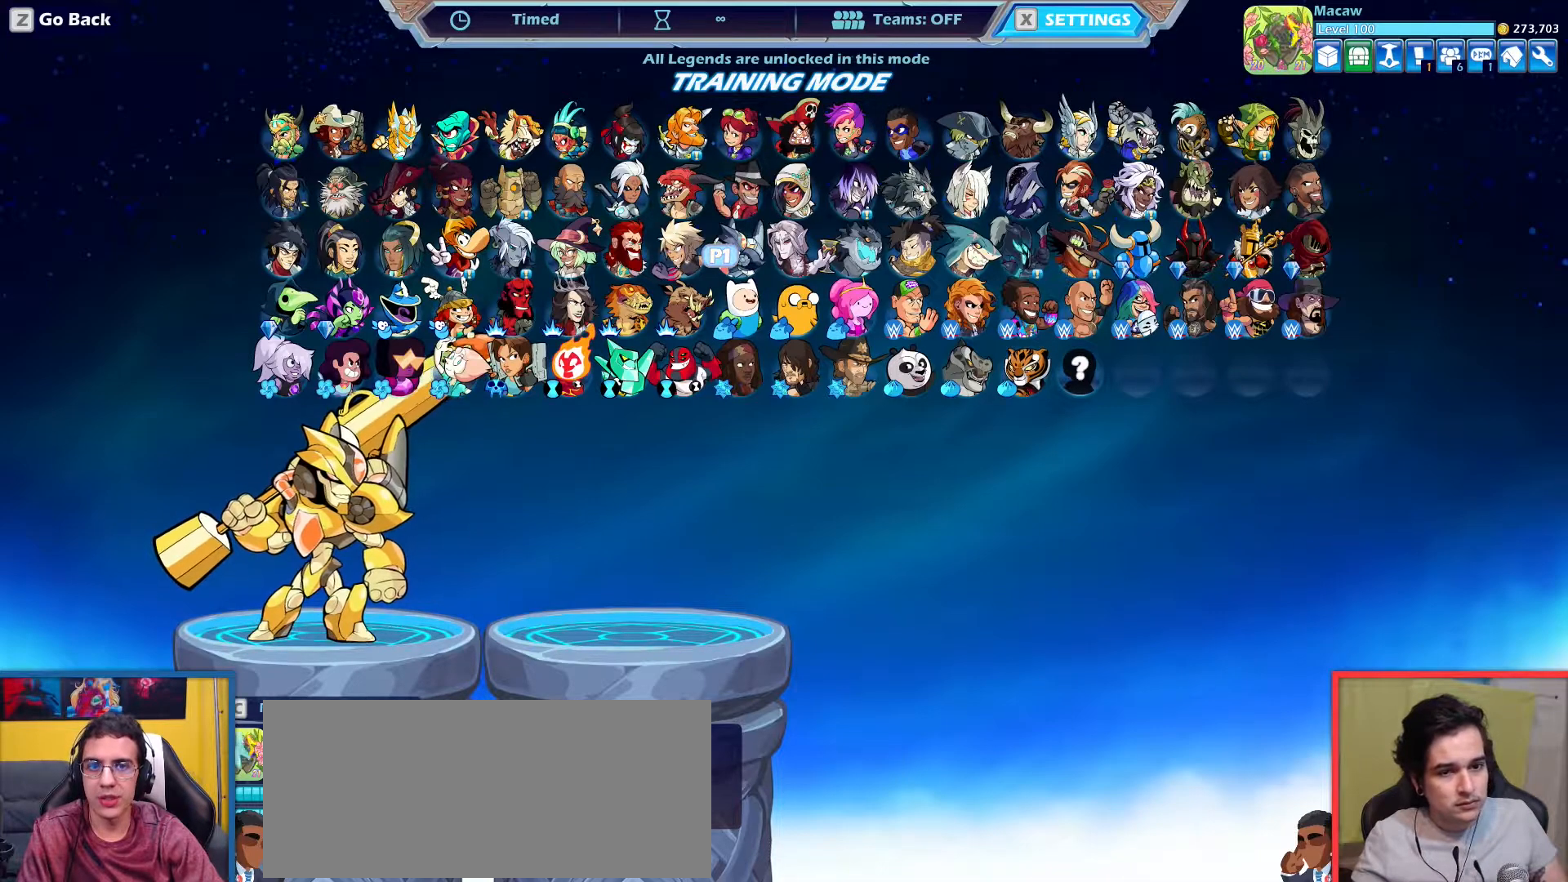
{"keys": ["left"], "events": [[400, "left", "down"], [400, "up", "down"], [483, "up", "up"]]}
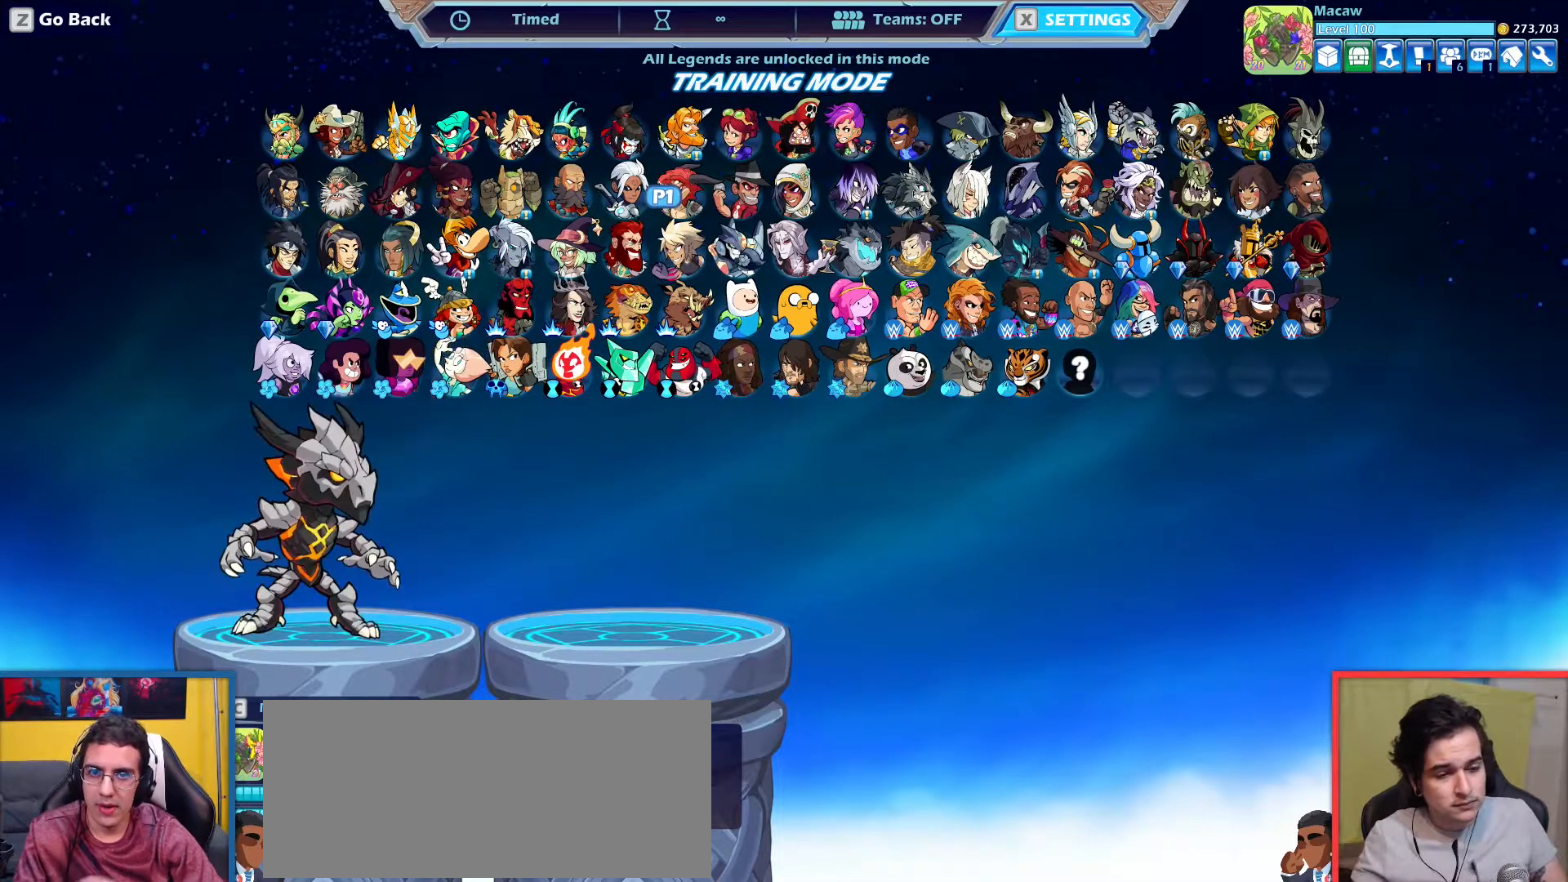
{"keys": ["left", "up"], "events": [[50, "left", "up"], [184, "left", "down"], [234, "left", "up"], [384, "left", "down"], [467, "up", "down"]]}
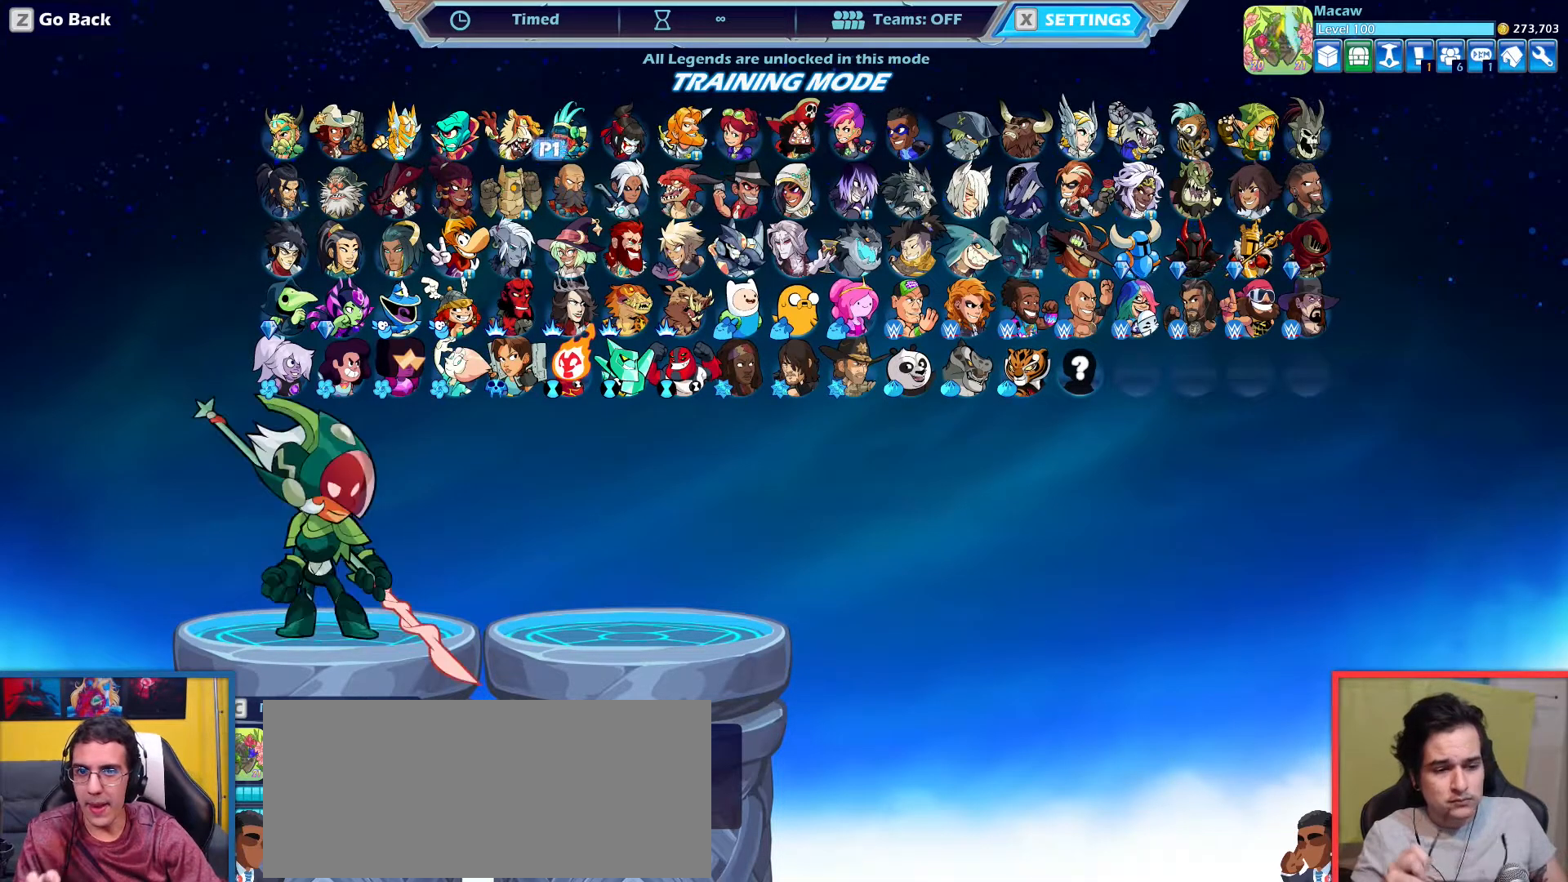
{"keys": [], "events": [[17, "left", "up"], [67, "up", "up"], [200, "left", "down"], [250, "left", "up"]]}
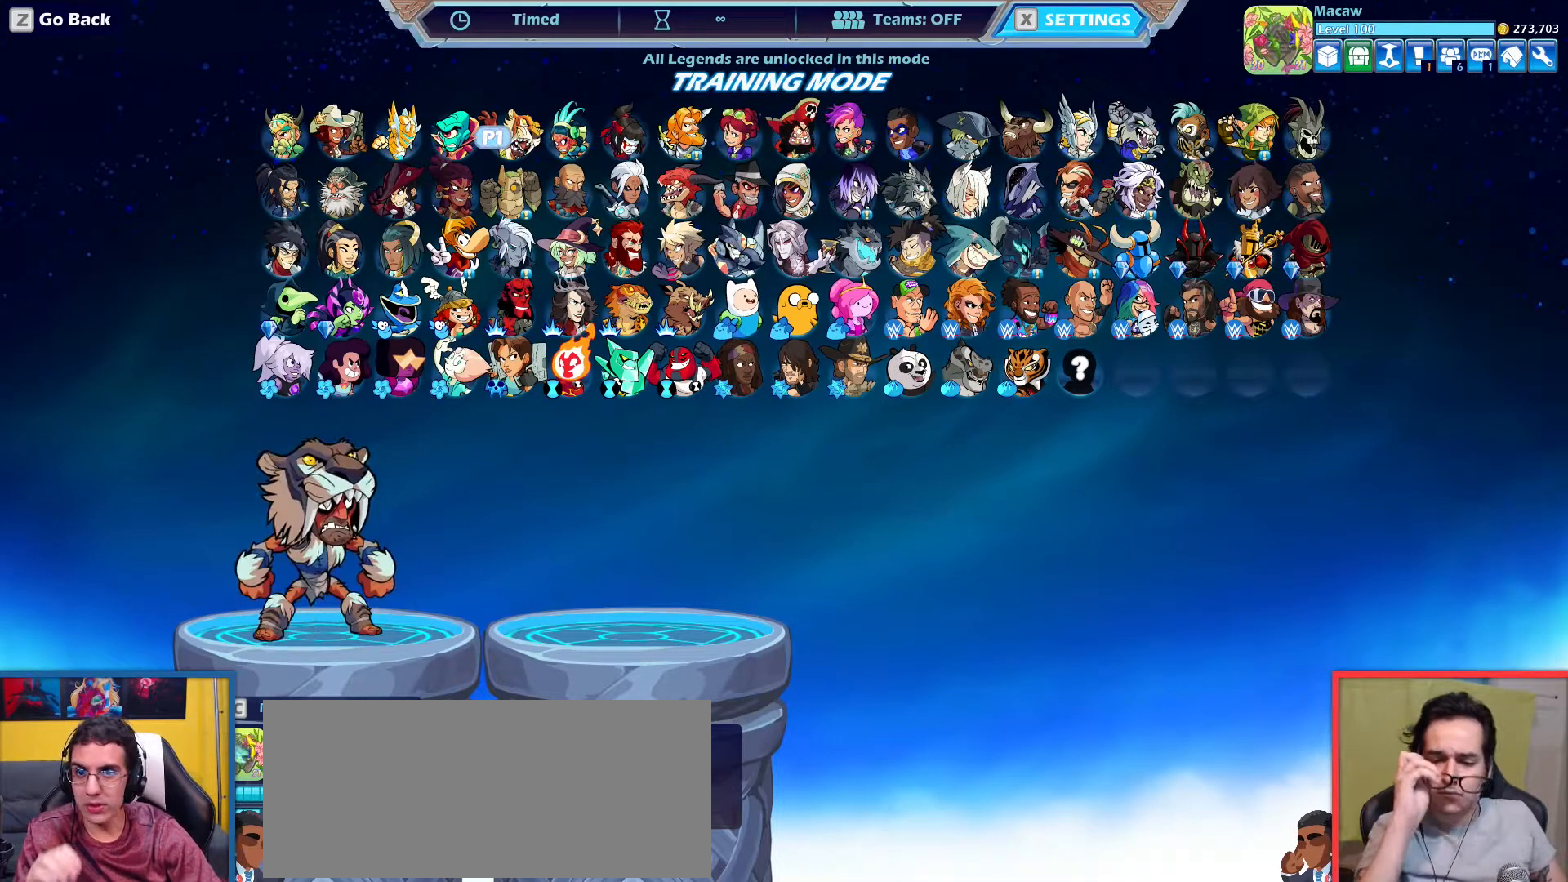
{"keys": [], "events": []}
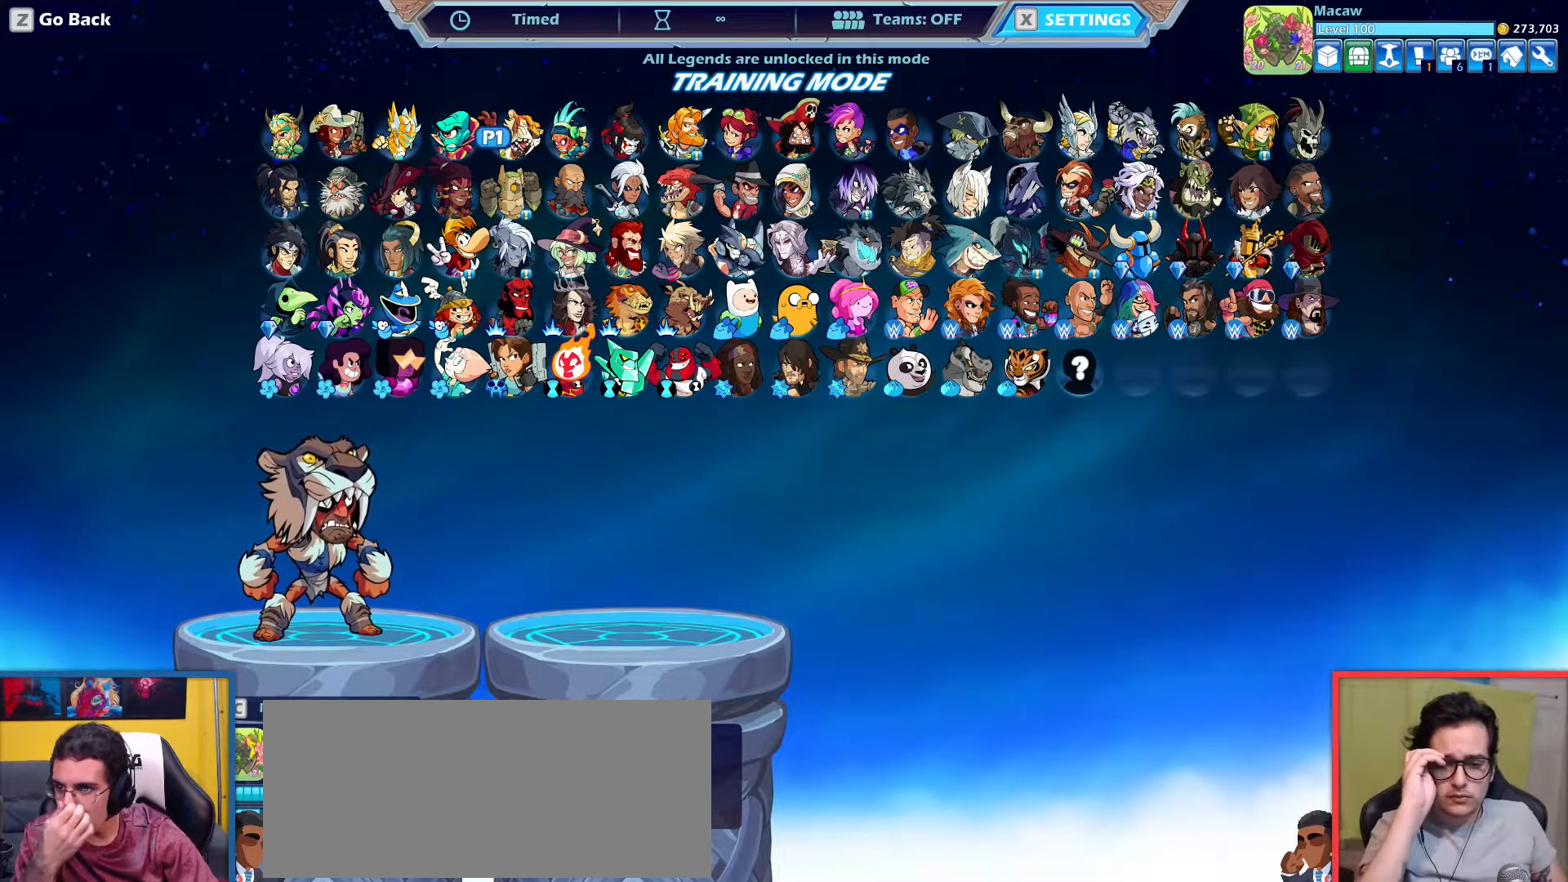
{"keys": [], "events": []}
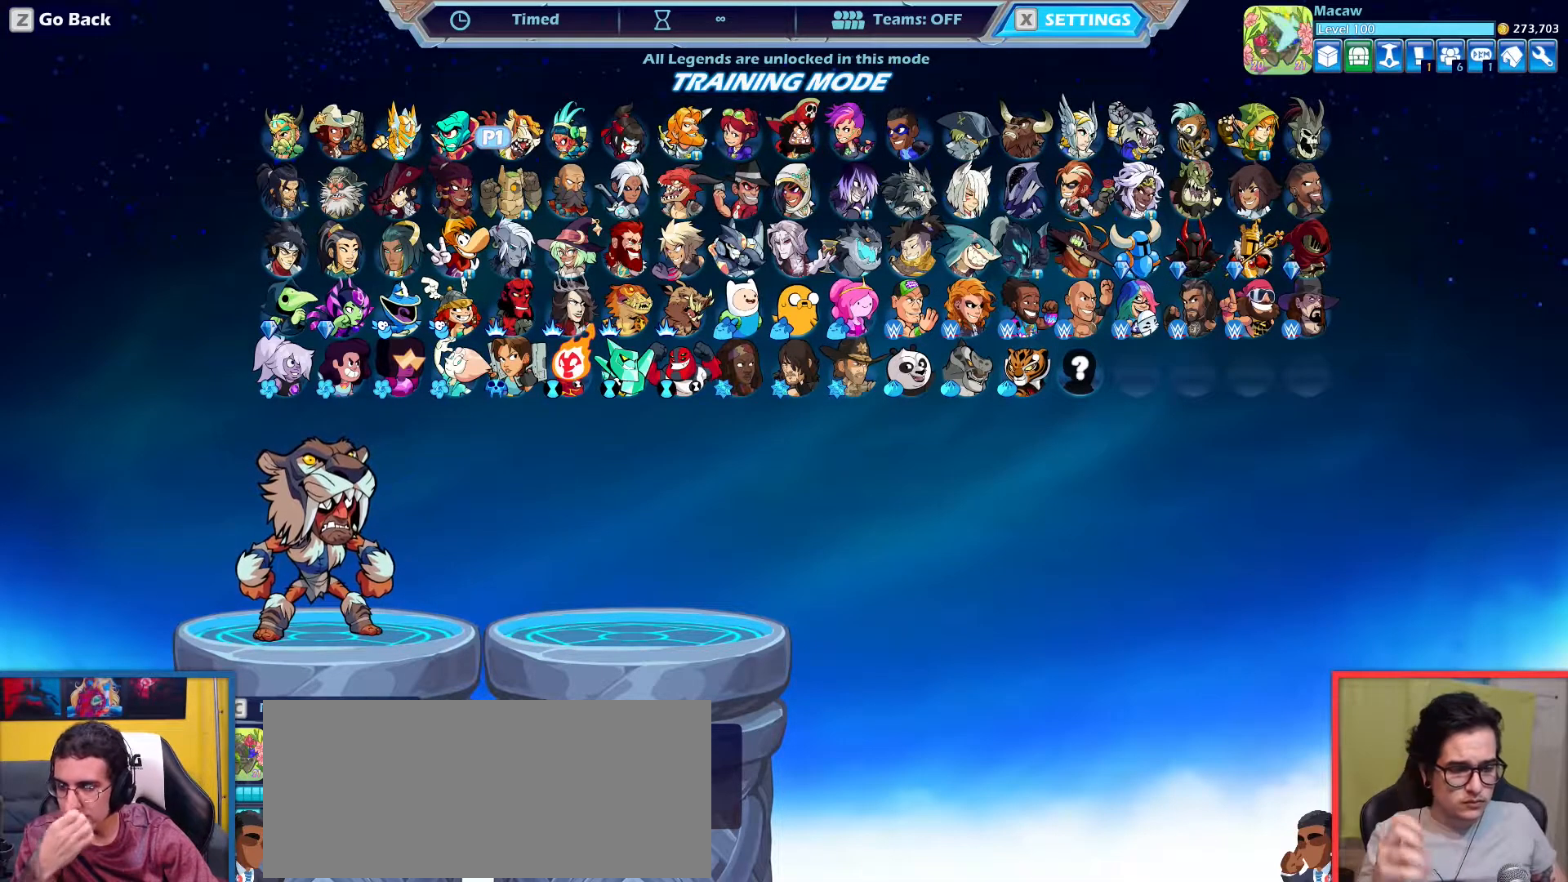
{"keys": [], "events": [[351, "right", "down"], [401, "right", "up"]]}